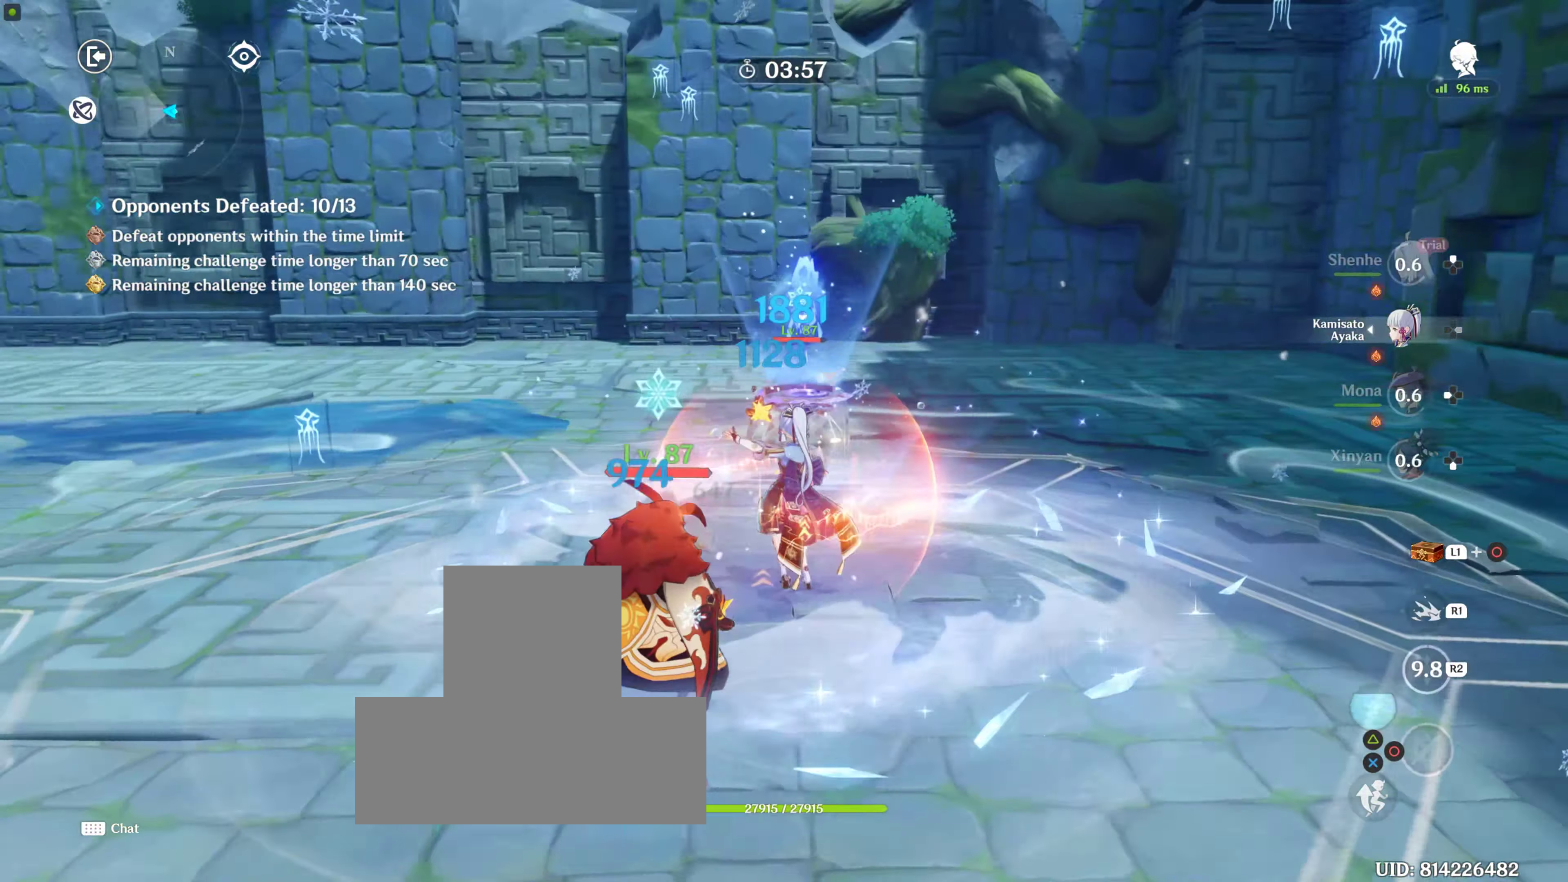
Gameplay with a controller (PlayStation layout); each line is a JSON object with the inputs held at the frame after it. "events" lists button and stick changes between this image and that frame as [ms after this image, input, new state], when the widget could be followed in between. Not read: L3 R3.
{"buttons": [], "left_stick": "up-right", "right_stick": "center", "events": [[183, "R2", "up"], [183, "left_stick", "up"], [317, "R2", "down"], [383, "R2", "up"], [450, "left_stick", "up-right"]]}
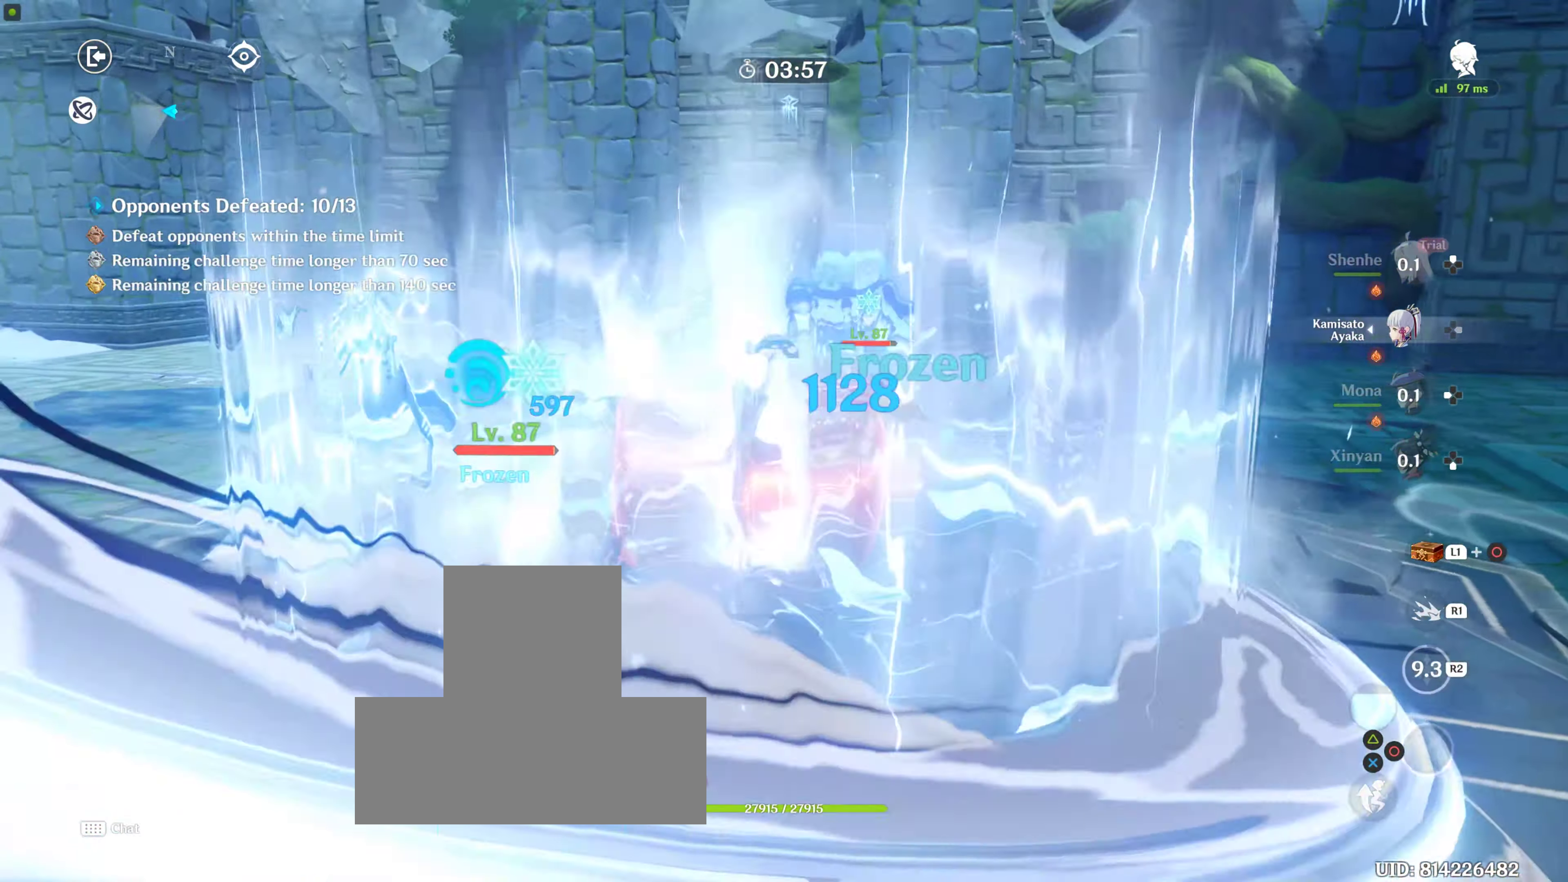
{"buttons": [], "left_stick": "right", "right_stick": "center", "events": [[50, "left_stick", "right"], [83, "right_stick", "left"], [350, "right_stick", "center"]]}
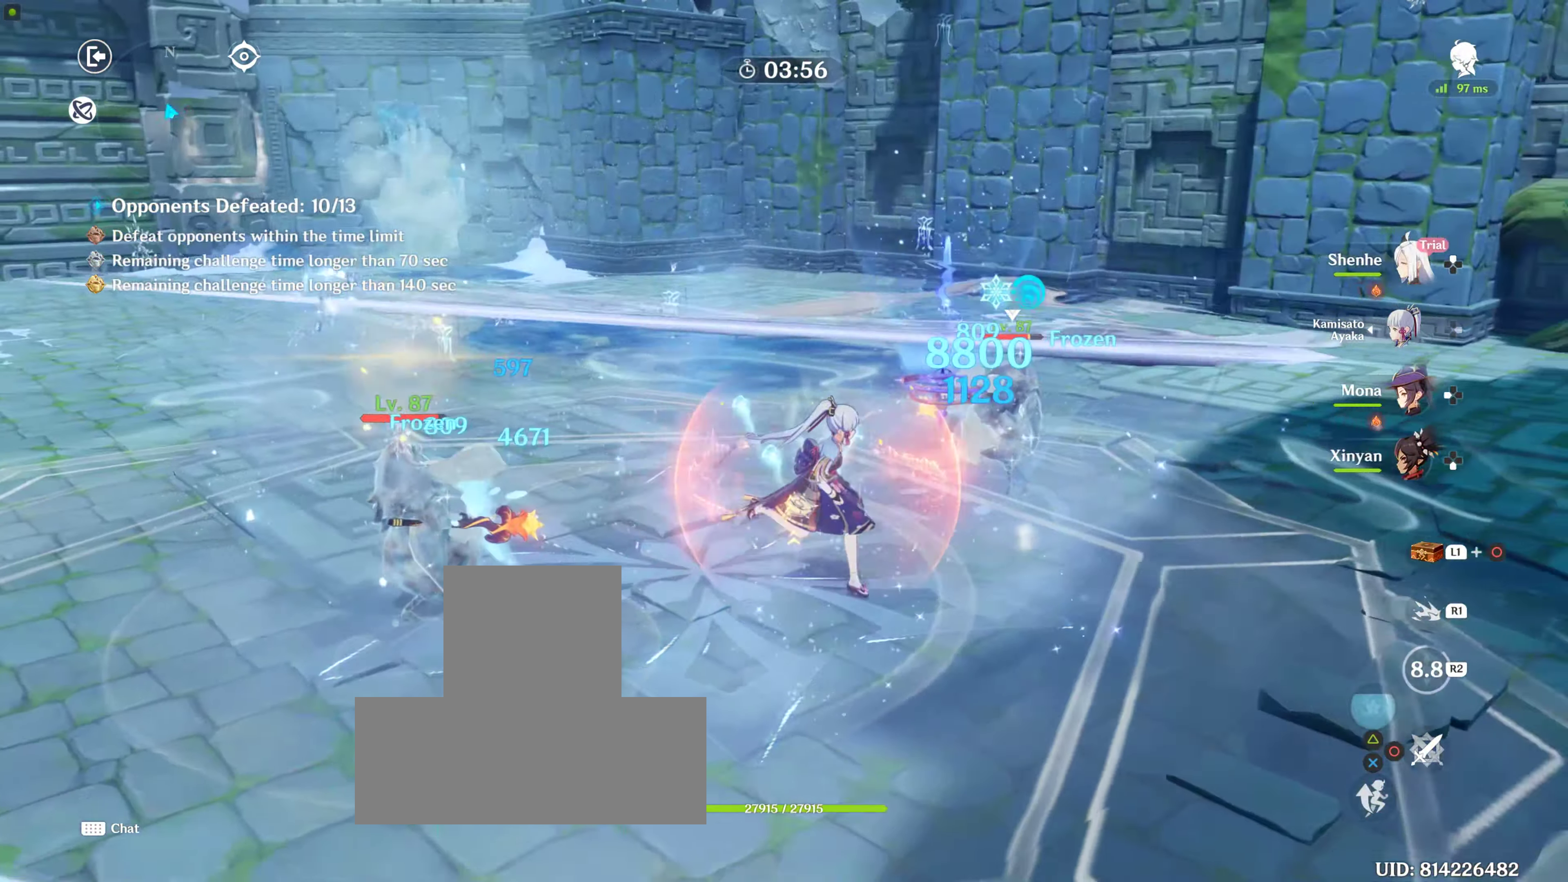
{"buttons": [], "left_stick": "up", "right_stick": "left", "events": [[100, "right_stick", "left"], [283, "left_stick", "center"], [333, "left_stick", "up"]]}
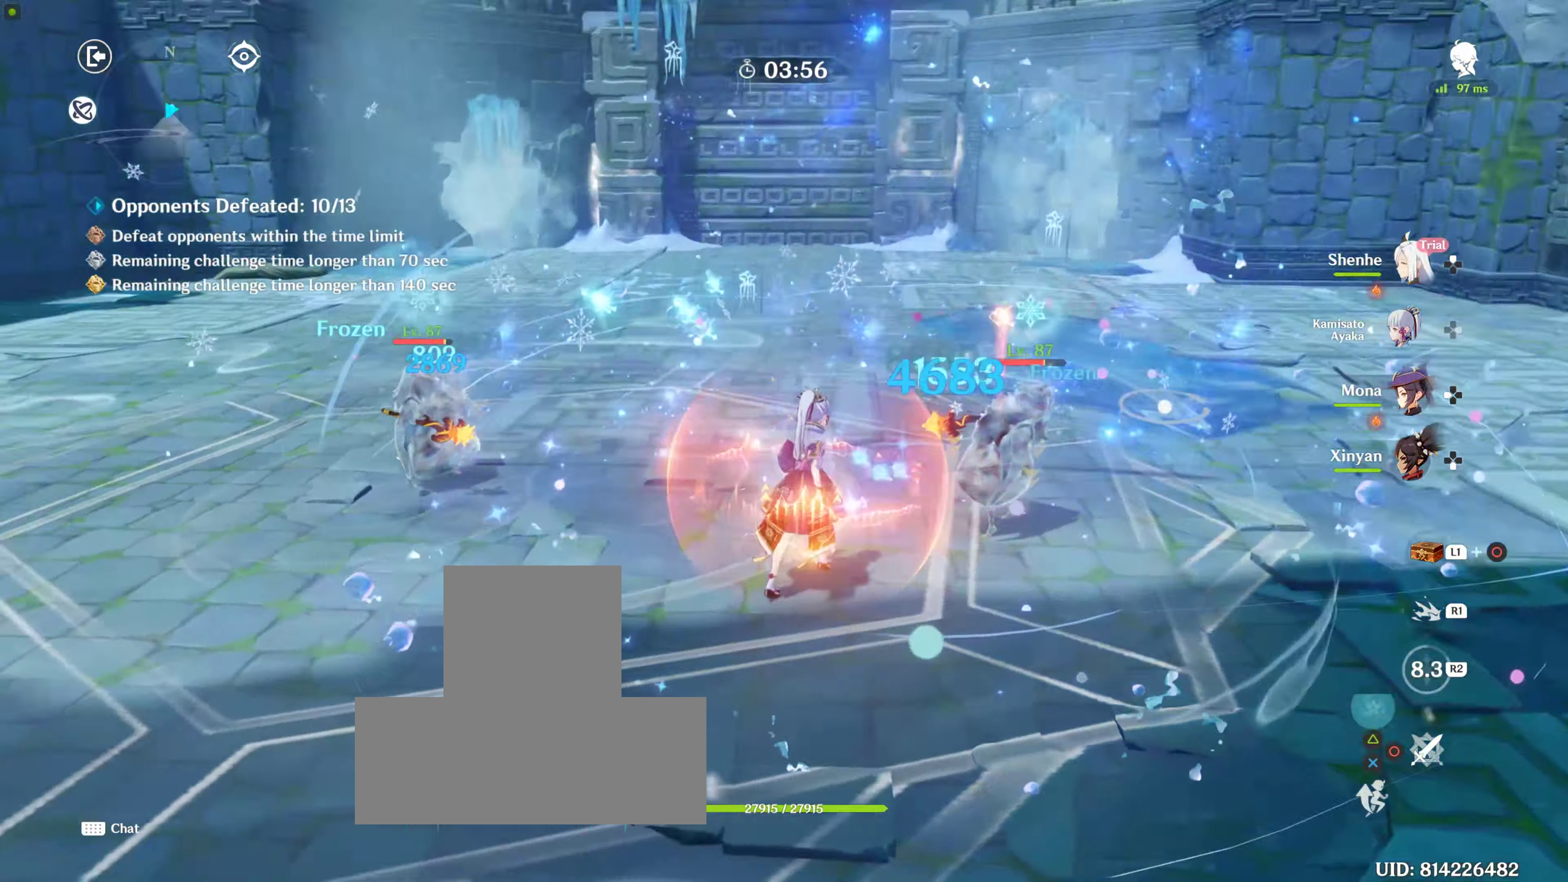
{"buttons": ["DPAD_UP"], "left_stick": "center", "right_stick": "center", "events": [[50, "left_stick", "center"], [217, "right_stick", "center"], [284, "DPAD_UP", "down"], [334, "DPAD_UP", "up"], [400, "DPAD_UP", "down"]]}
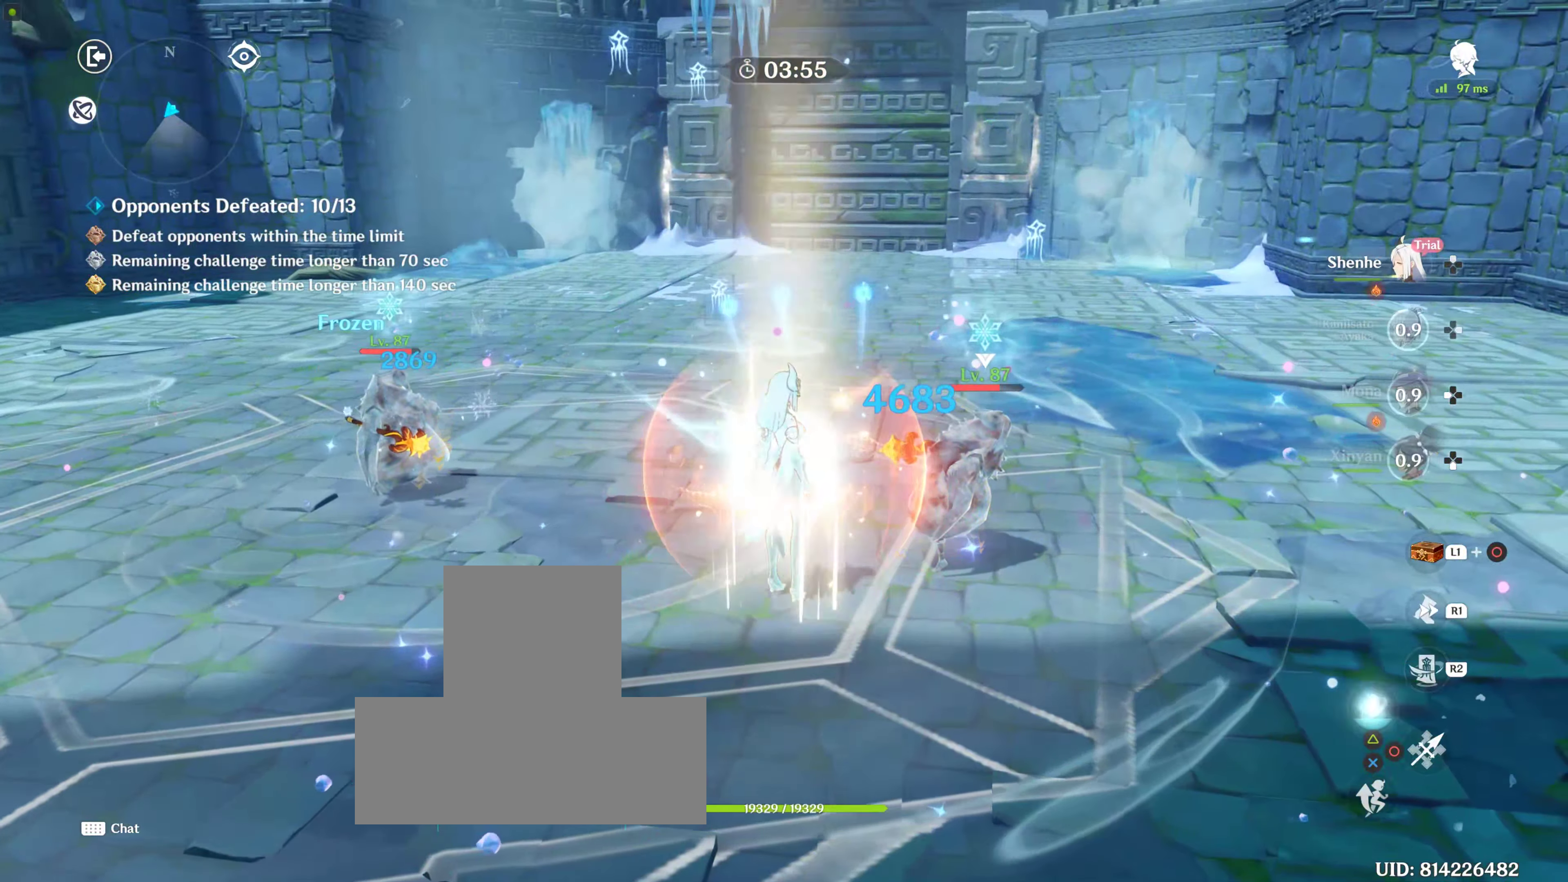
{"buttons": ["CIRCLE"], "left_stick": "center", "right_stick": "center", "events": [[17, "DPAD_UP", "up"], [17, "R2", "down"], [17, "right_stick", "up"], [284, "right_stick", "center"], [317, "R2", "up"], [384, "R2", "down"], [450, "CIRCLE", "down"], [450, "R2", "up"]]}
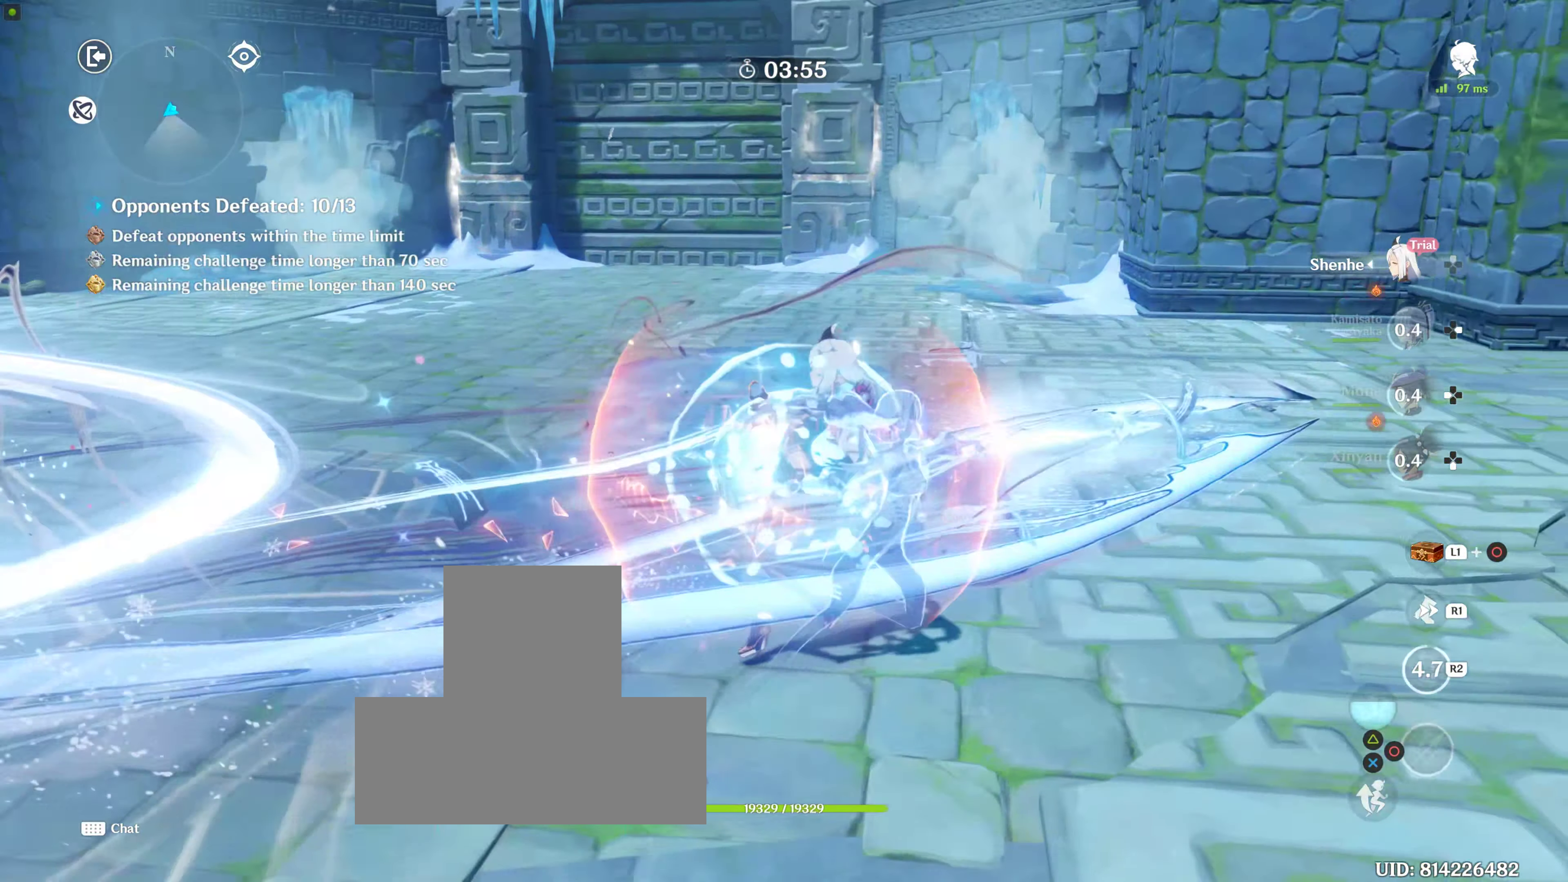
{"buttons": [], "left_stick": "left", "right_stick": "center", "events": [[17, "CIRCLE", "up"], [217, "CIRCLE", "down"], [284, "CIRCLE", "up"], [300, "left_stick", "left"], [400, "CIRCLE", "down"], [434, "CIRCLE", "up"]]}
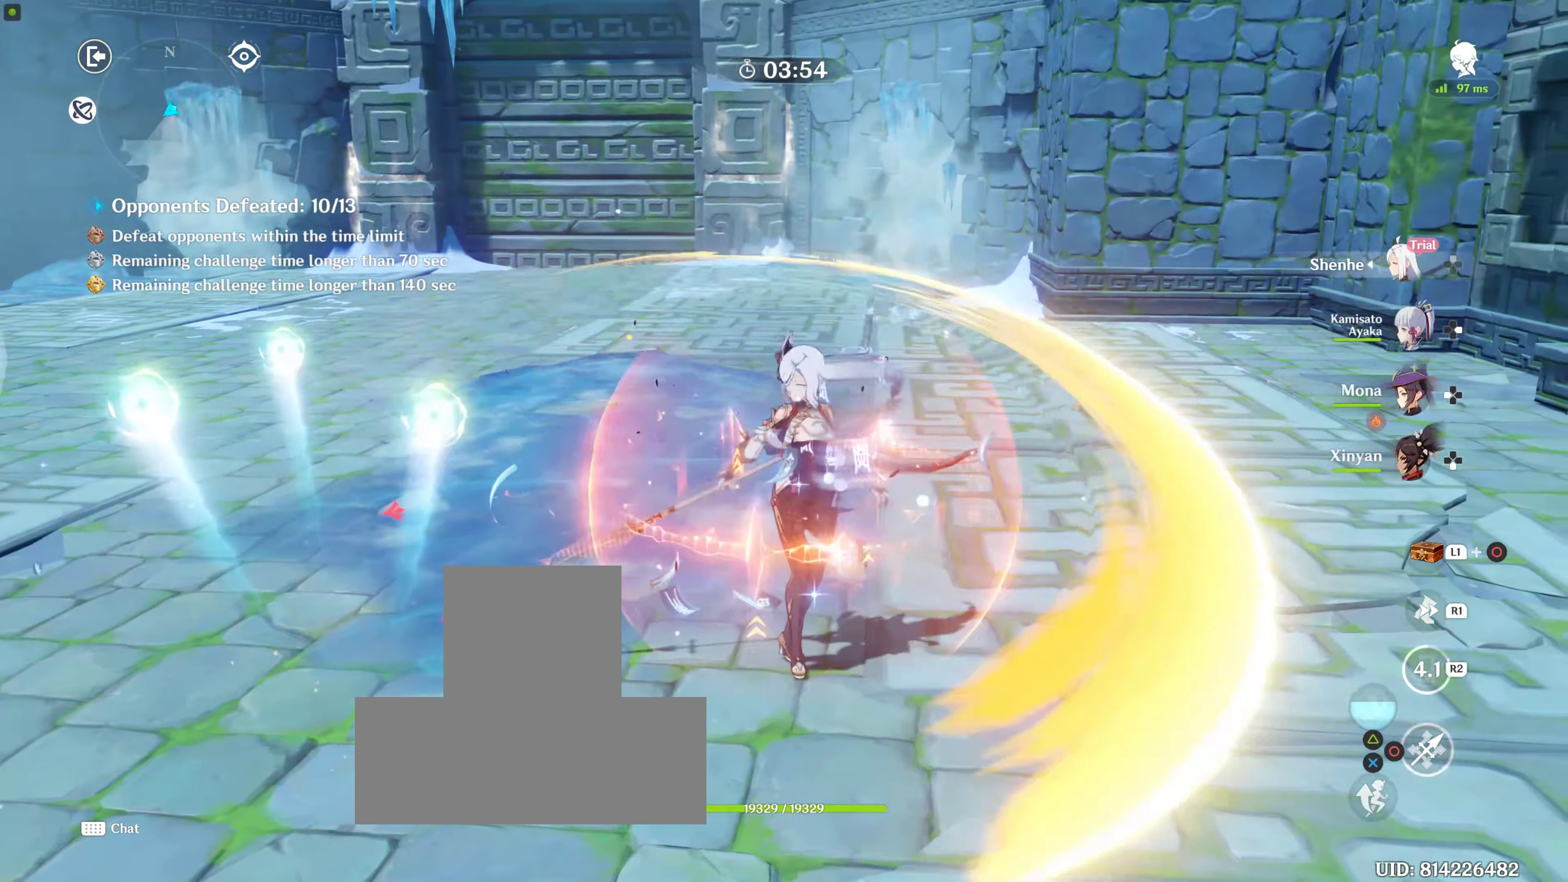
{"buttons": [], "left_stick": "left", "right_stick": "center", "events": [[200, "R1", "down"], [250, "right_stick", "left"], [334, "right_stick", "down-left"], [450, "R1", "up"], [450, "right_stick", "center"]]}
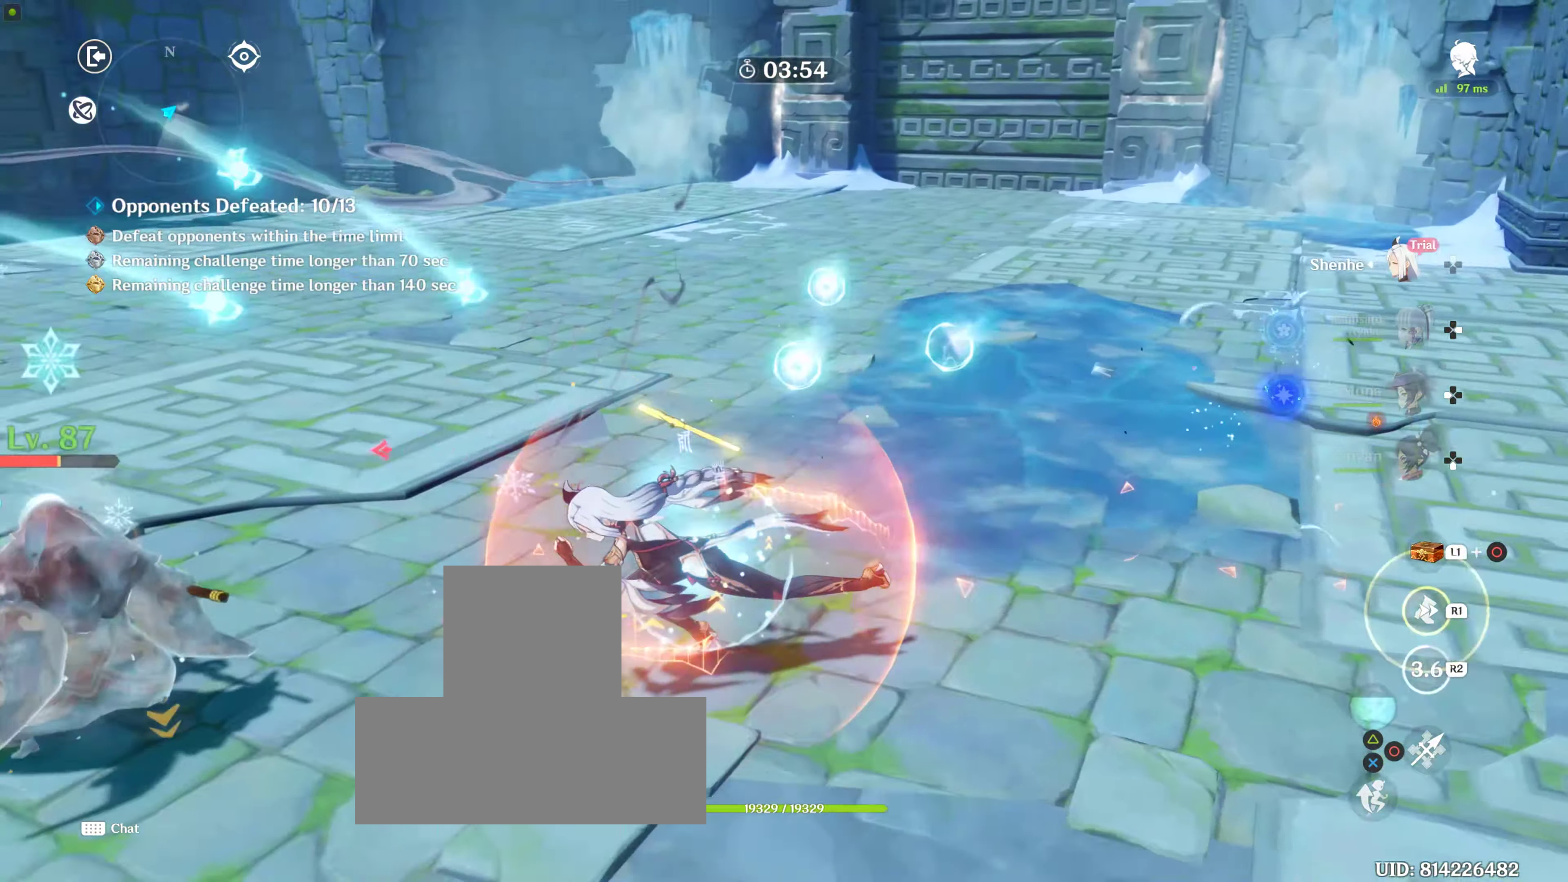
{"buttons": ["CIRCLE"], "left_stick": "down-left", "right_stick": "center", "events": [[67, "CIRCLE", "down"], [167, "left_stick", "up-left"], [500, "left_stick", "down-left"]]}
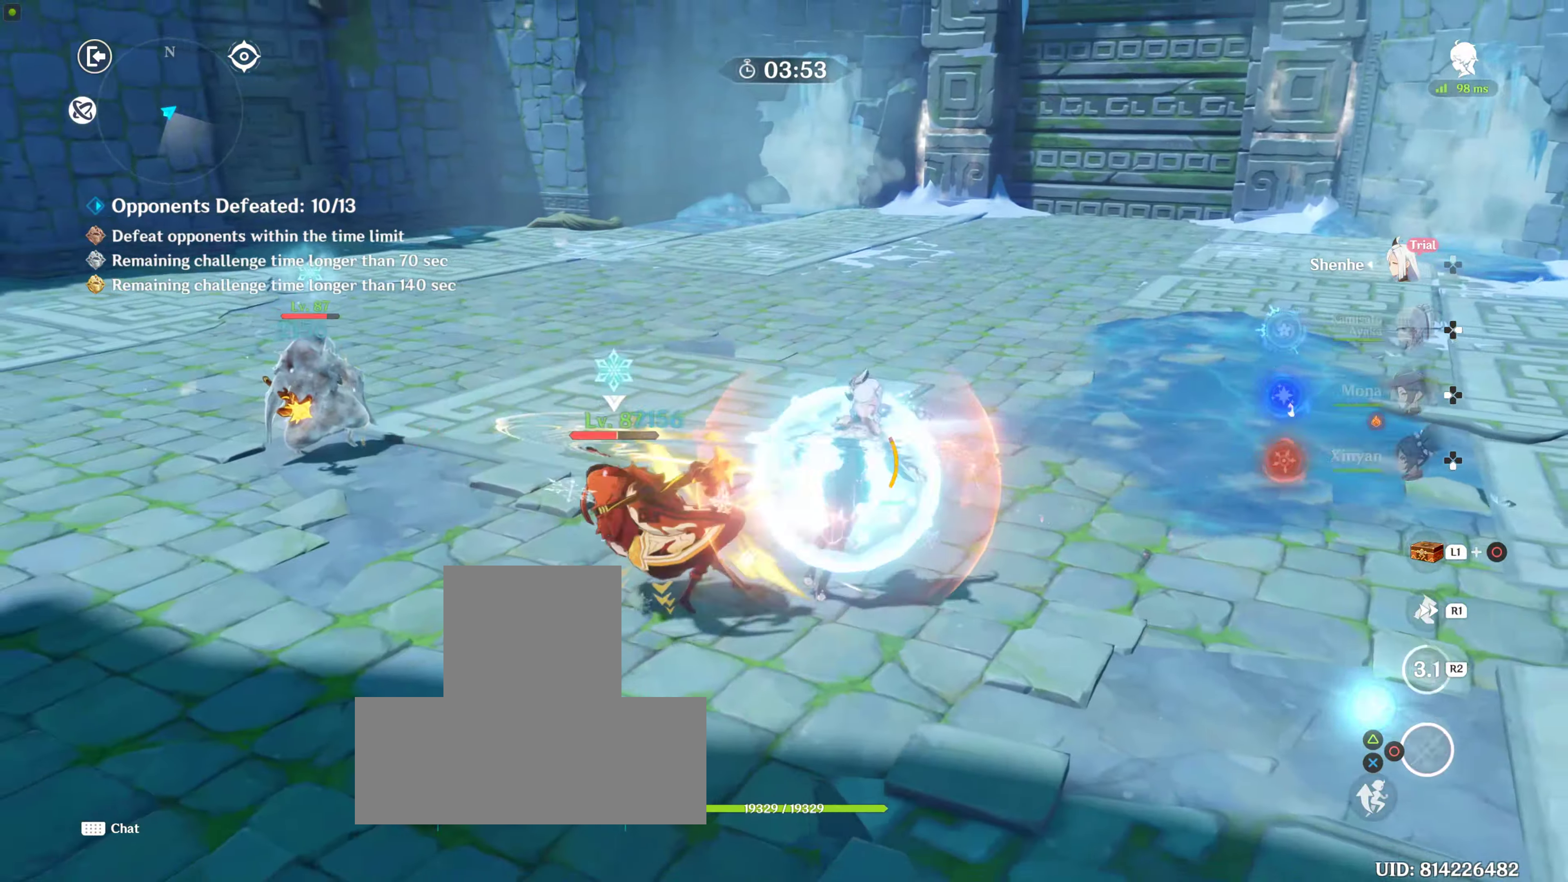
{"buttons": ["R2"], "left_stick": "up-left", "right_stick": "center", "events": [[234, "left_stick", "left"], [350, "left_stick", "up-left"], [400, "CIRCLE", "up"], [467, "R2", "down"]]}
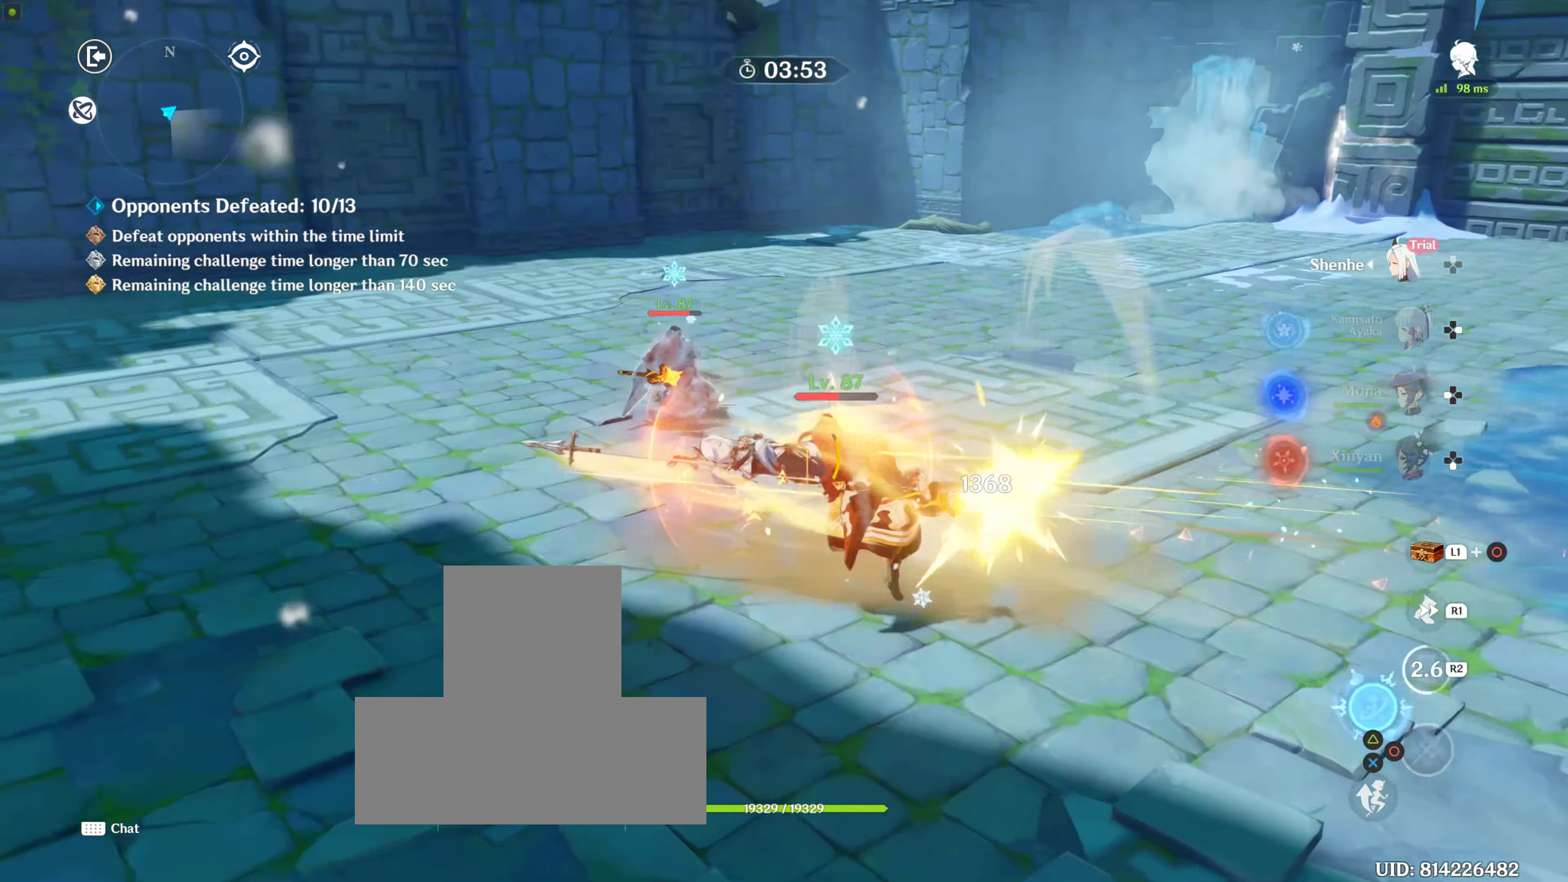
{"buttons": [], "left_stick": "right", "right_stick": "center", "events": [[384, "R2", "up"], [384, "left_stick", "right"]]}
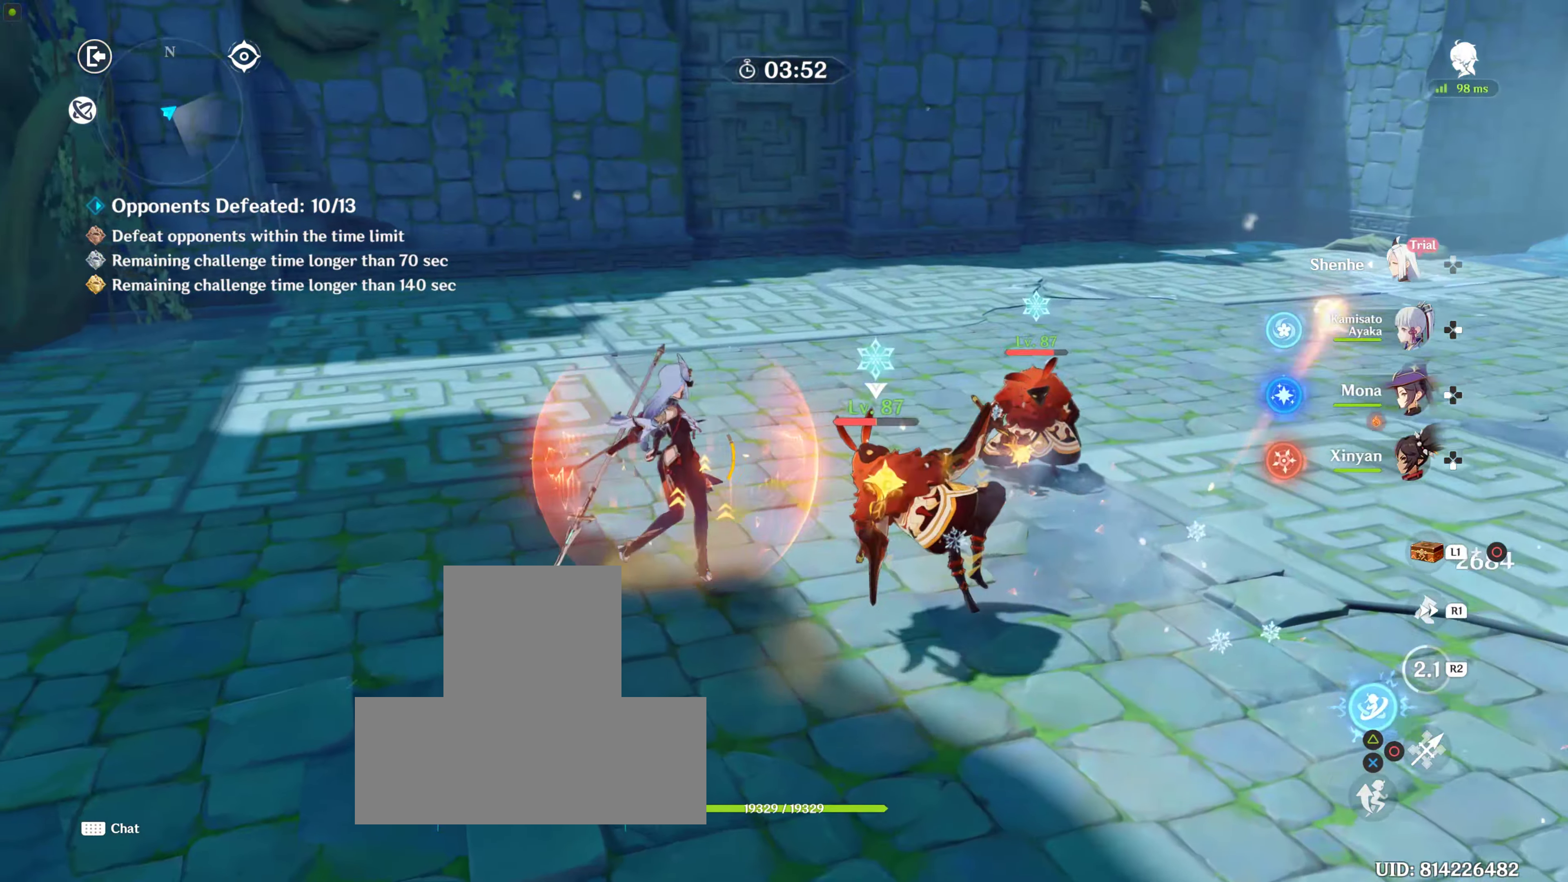
{"buttons": ["TRIANGLE"], "left_stick": "right", "right_stick": "center", "events": [[17, "right_stick", "down-right"], [317, "right_stick", "center"], [367, "TRIANGLE", "down"]]}
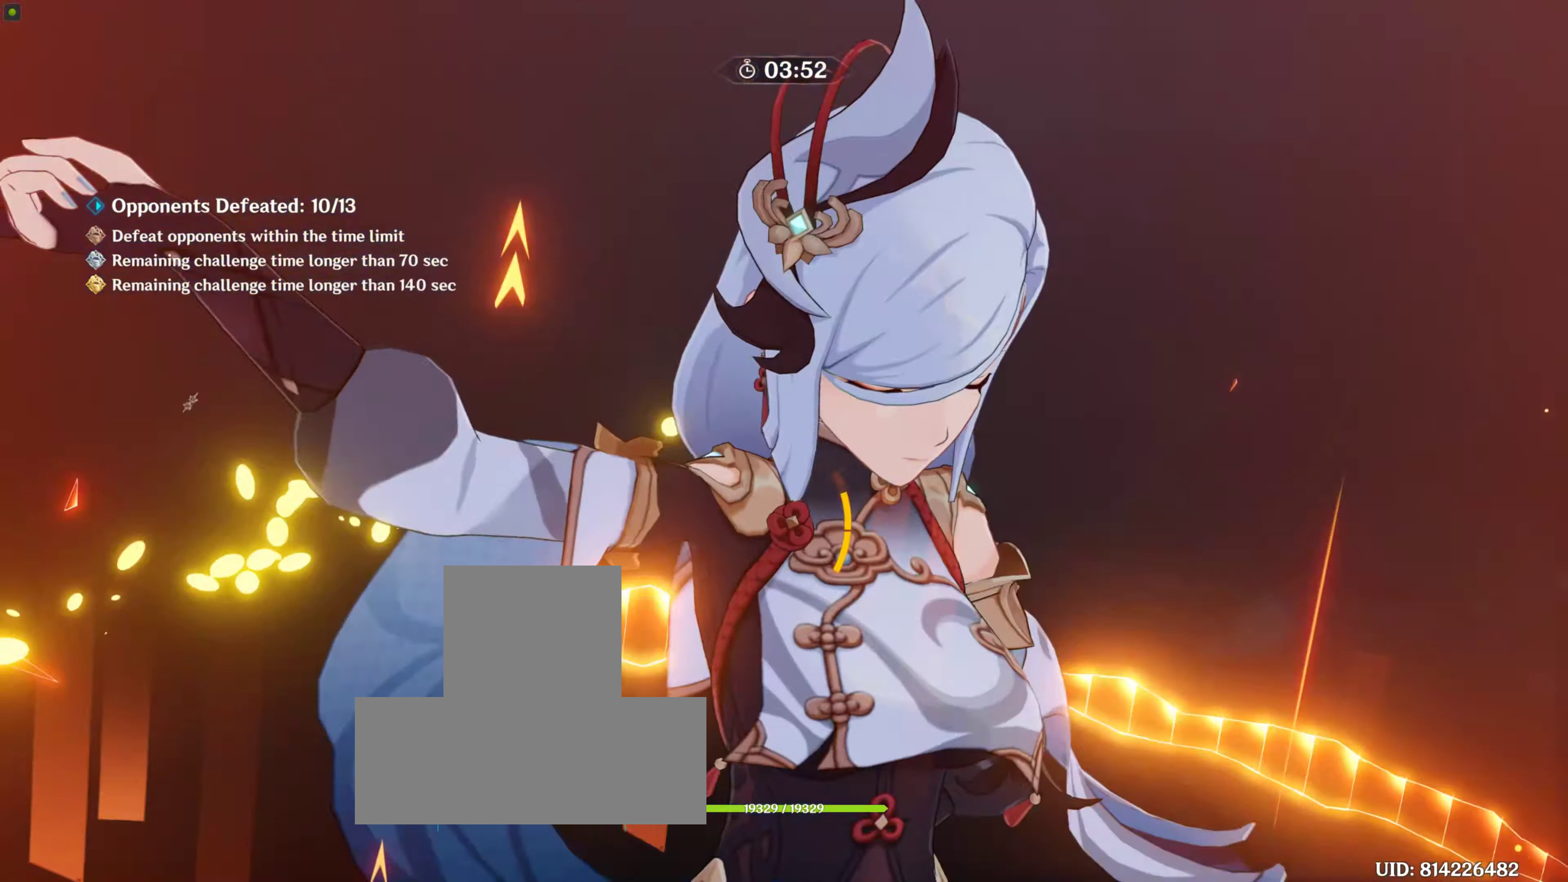
{"buttons": [], "left_stick": "up", "right_stick": "center", "events": [[17, "TRIANGLE", "up"], [17, "left_stick", "up-right"], [67, "TRIANGLE", "down"], [317, "left_stick", "up"], [400, "TRIANGLE", "up"]]}
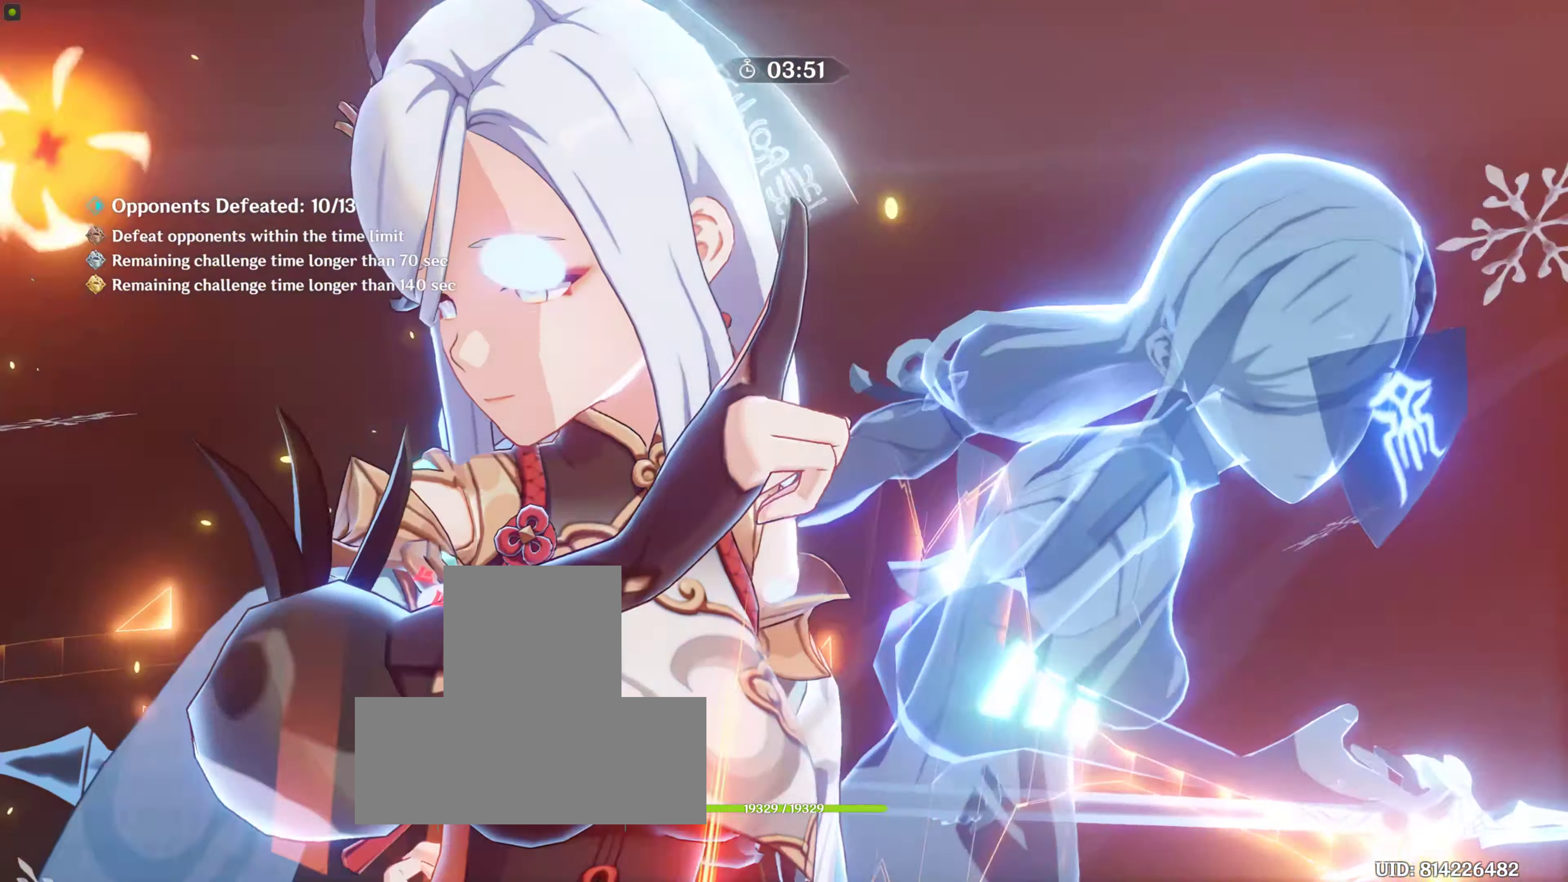
{"buttons": [], "left_stick": "up", "right_stick": "down-right", "events": [[200, "right_stick", "down"], [300, "right_stick", "down-right"]]}
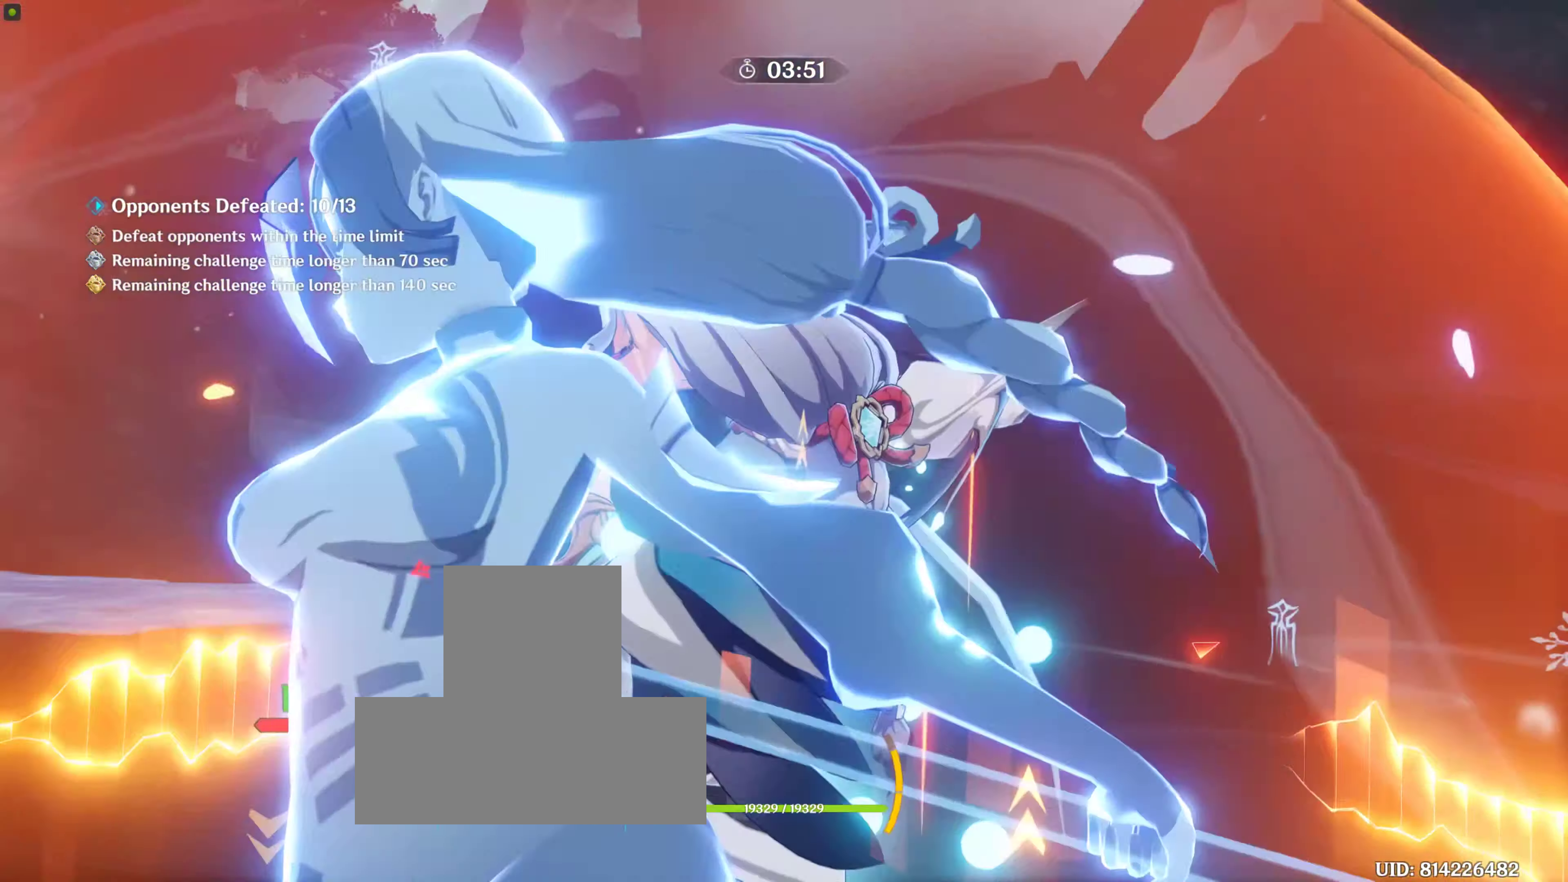
{"buttons": [], "left_stick": "up", "right_stick": "down-right", "events": [[166, "right_stick", "center"], [350, "right_stick", "down-right"]]}
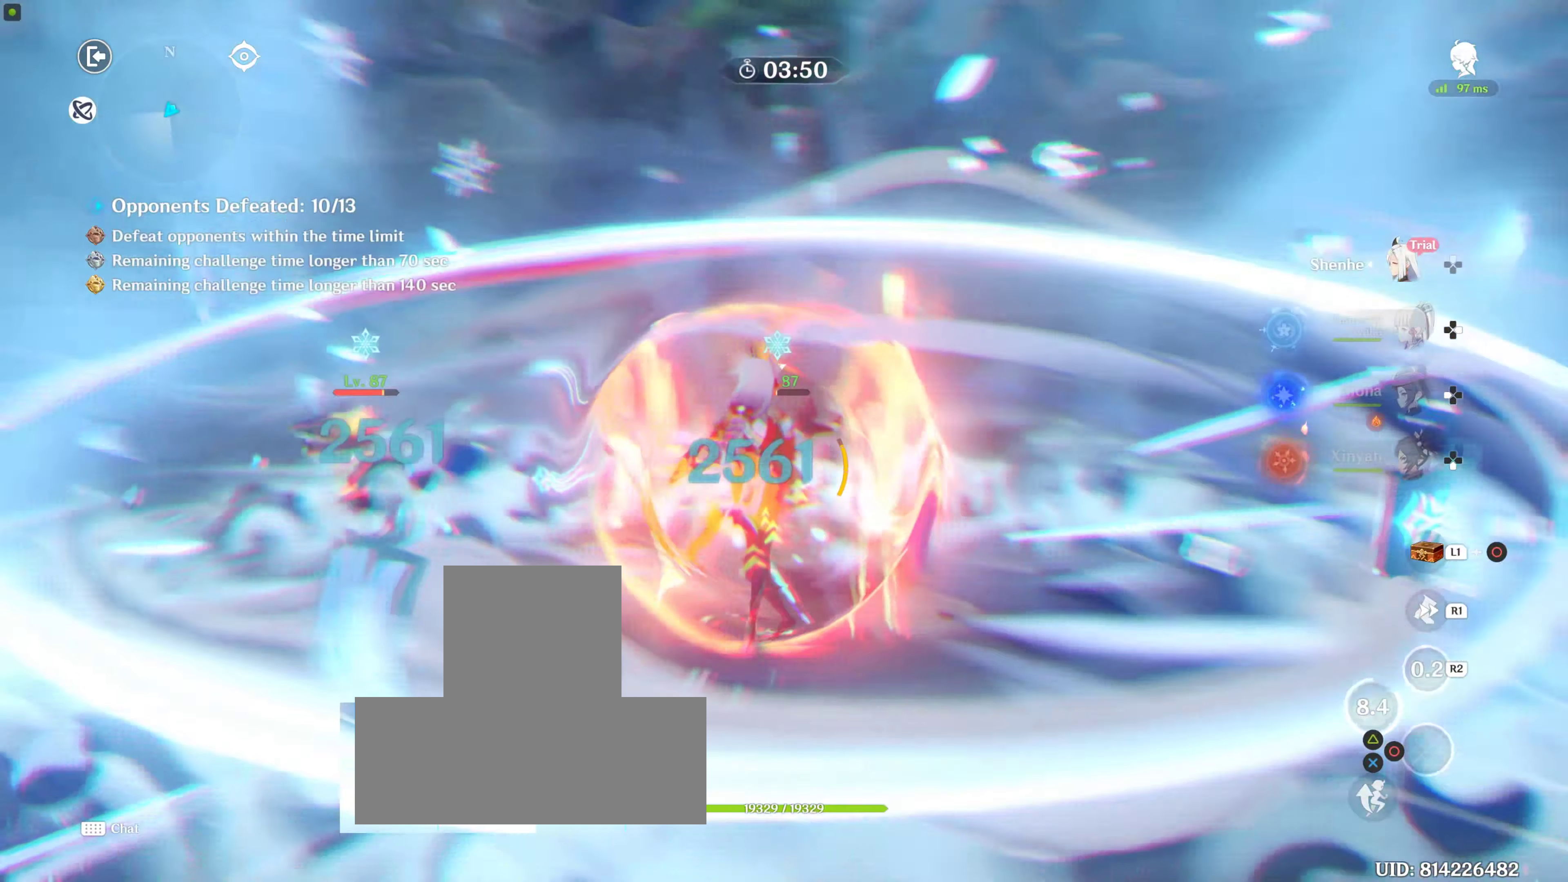
{"buttons": [], "left_stick": "up", "right_stick": "center", "events": [[166, "right_stick", "center"]]}
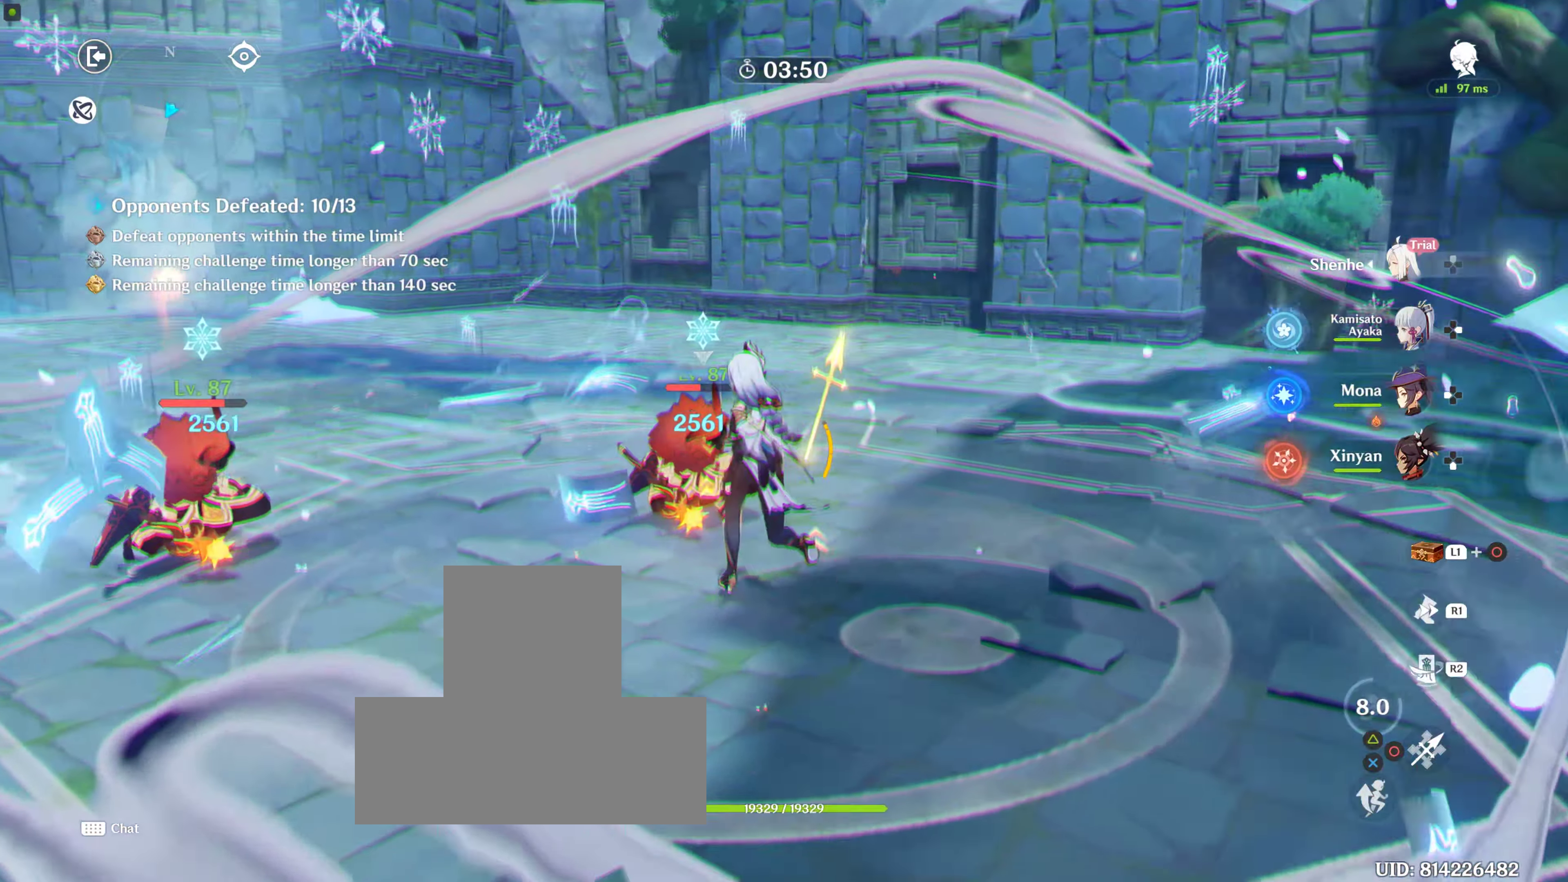
{"buttons": [], "left_stick": "center", "right_stick": "left", "events": [[133, "left_stick", "up-left"], [300, "left_stick", "center"], [366, "right_stick", "left"]]}
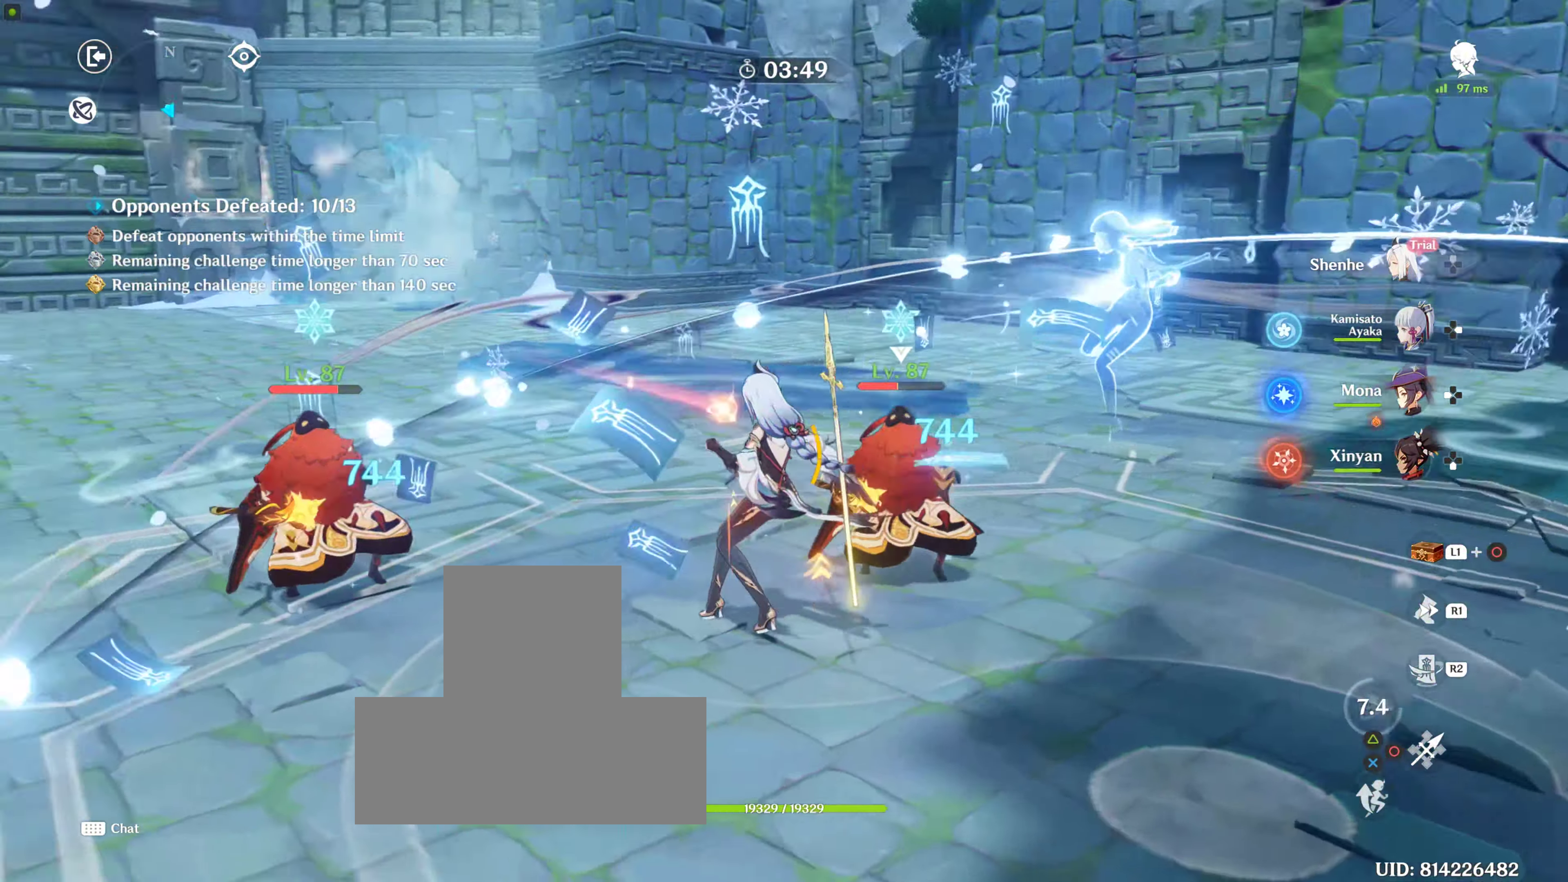
{"buttons": [], "left_stick": "up-left", "right_stick": "center", "events": [[283, "DPAD_RIGHT", "down"], [366, "DPAD_RIGHT", "up"], [400, "right_stick", "center"], [500, "left_stick", "up-left"]]}
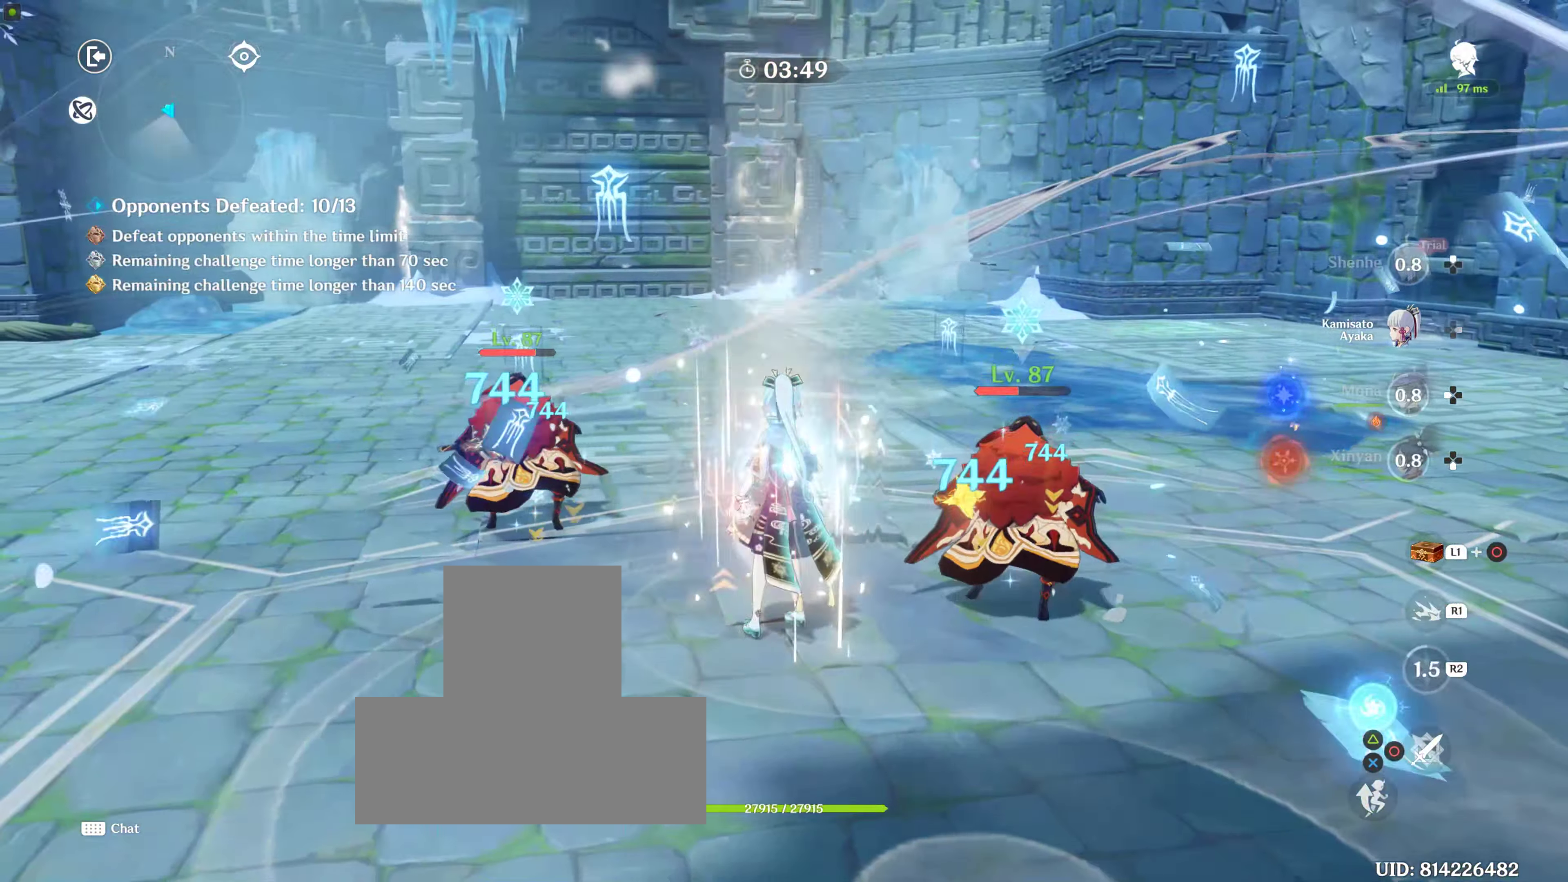
{"buttons": [], "left_stick": "up-left", "right_stick": "left", "events": [[233, "right_stick", "down-right"], [416, "right_stick", "left"]]}
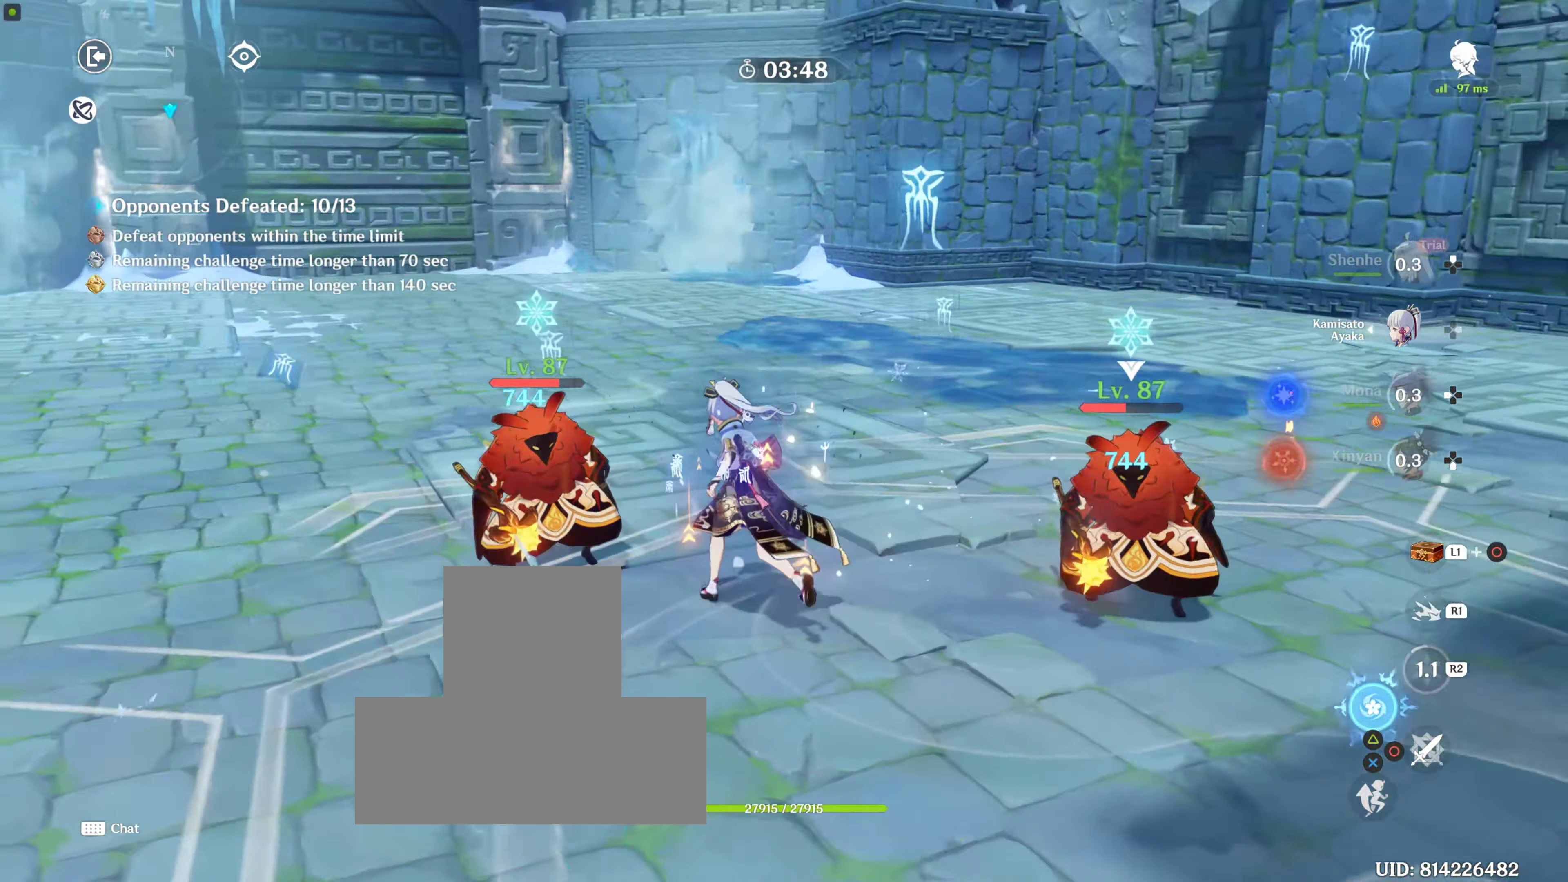
{"buttons": [], "left_stick": "center", "right_stick": "center", "events": [[33, "left_stick", "up-right"], [33, "right_stick", "center"], [66, "TRIANGLE", "down"], [133, "TRIANGLE", "up"], [133, "left_stick", "center"], [166, "TRIANGLE", "down"], [266, "TRIANGLE", "up"], [383, "TRIANGLE", "down"], [483, "TRIANGLE", "up"]]}
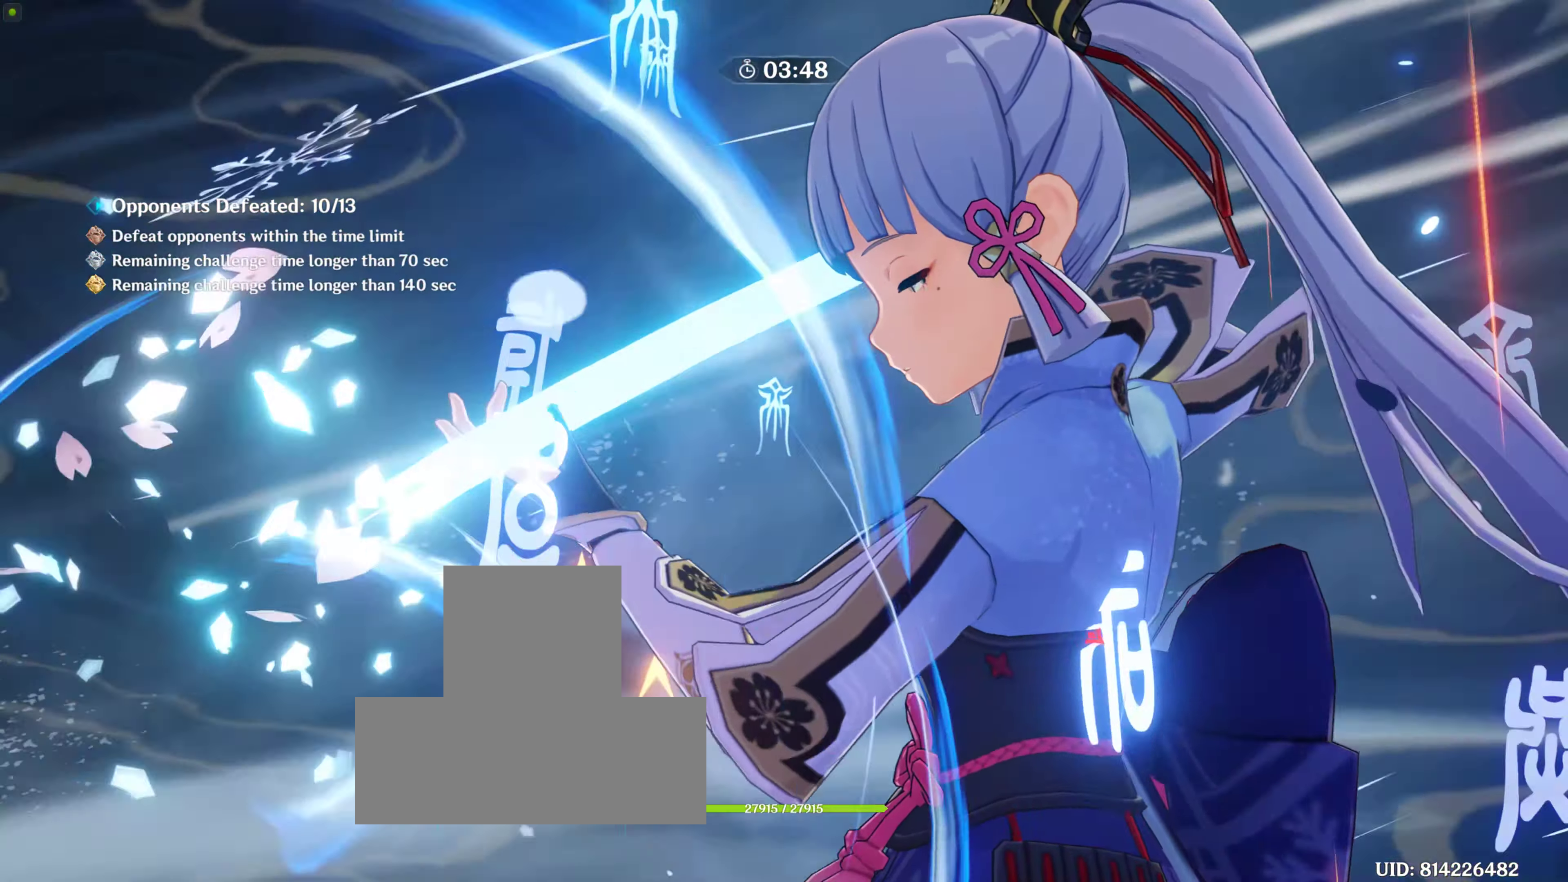
{"buttons": [], "left_stick": "center", "right_stick": "center", "events": [[400, "left_stick", "up"], [450, "left_stick", "center"]]}
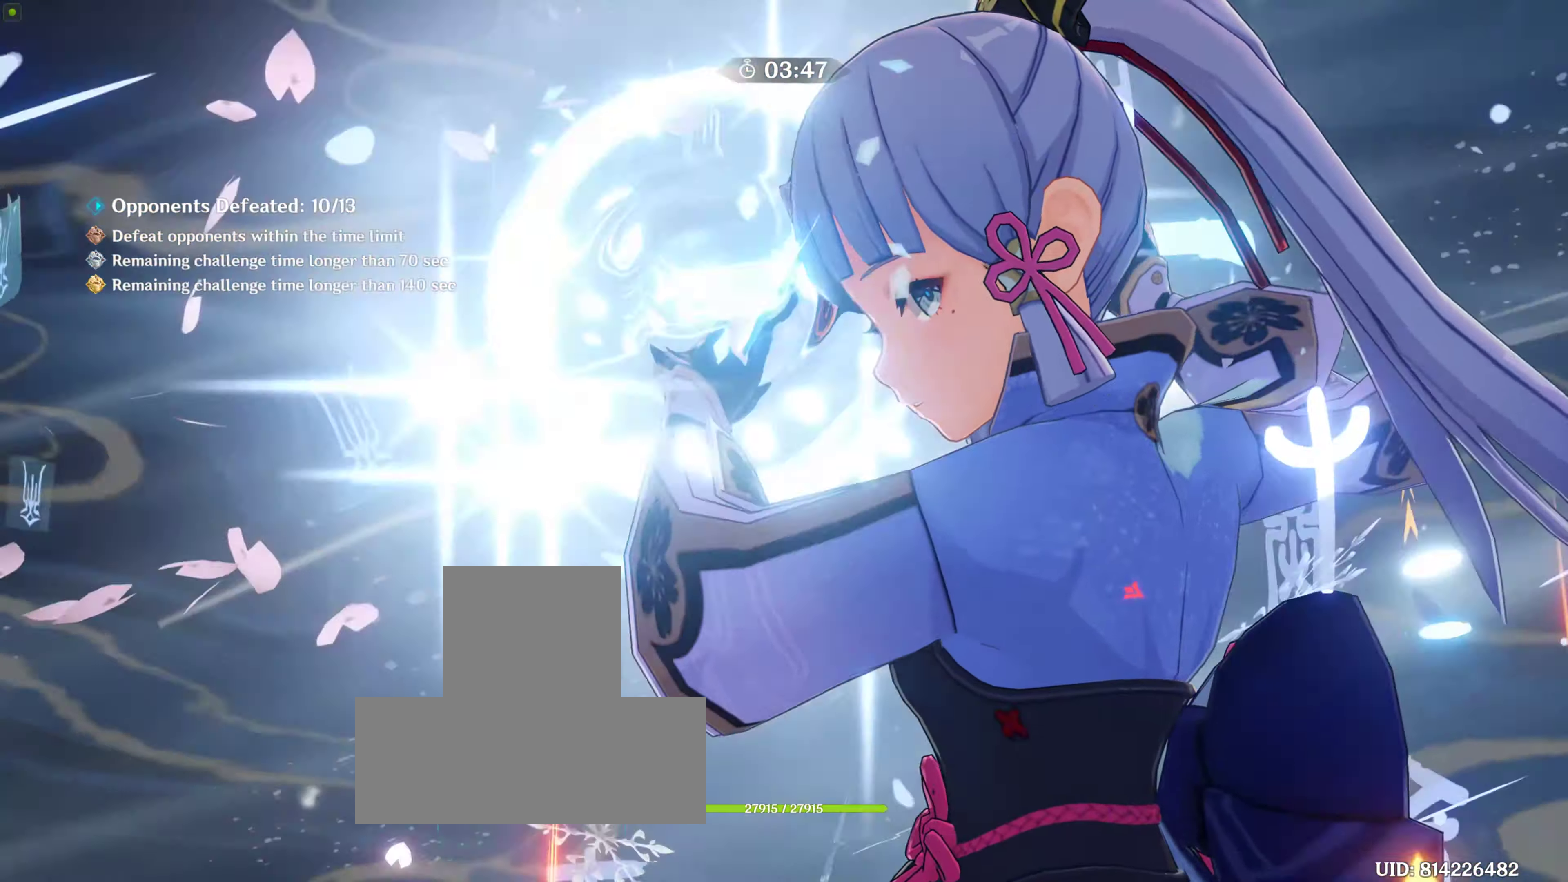
{"buttons": [], "left_stick": "center", "right_stick": "down-right", "events": [[50, "right_stick", "right"], [100, "right_stick", "down-right"]]}
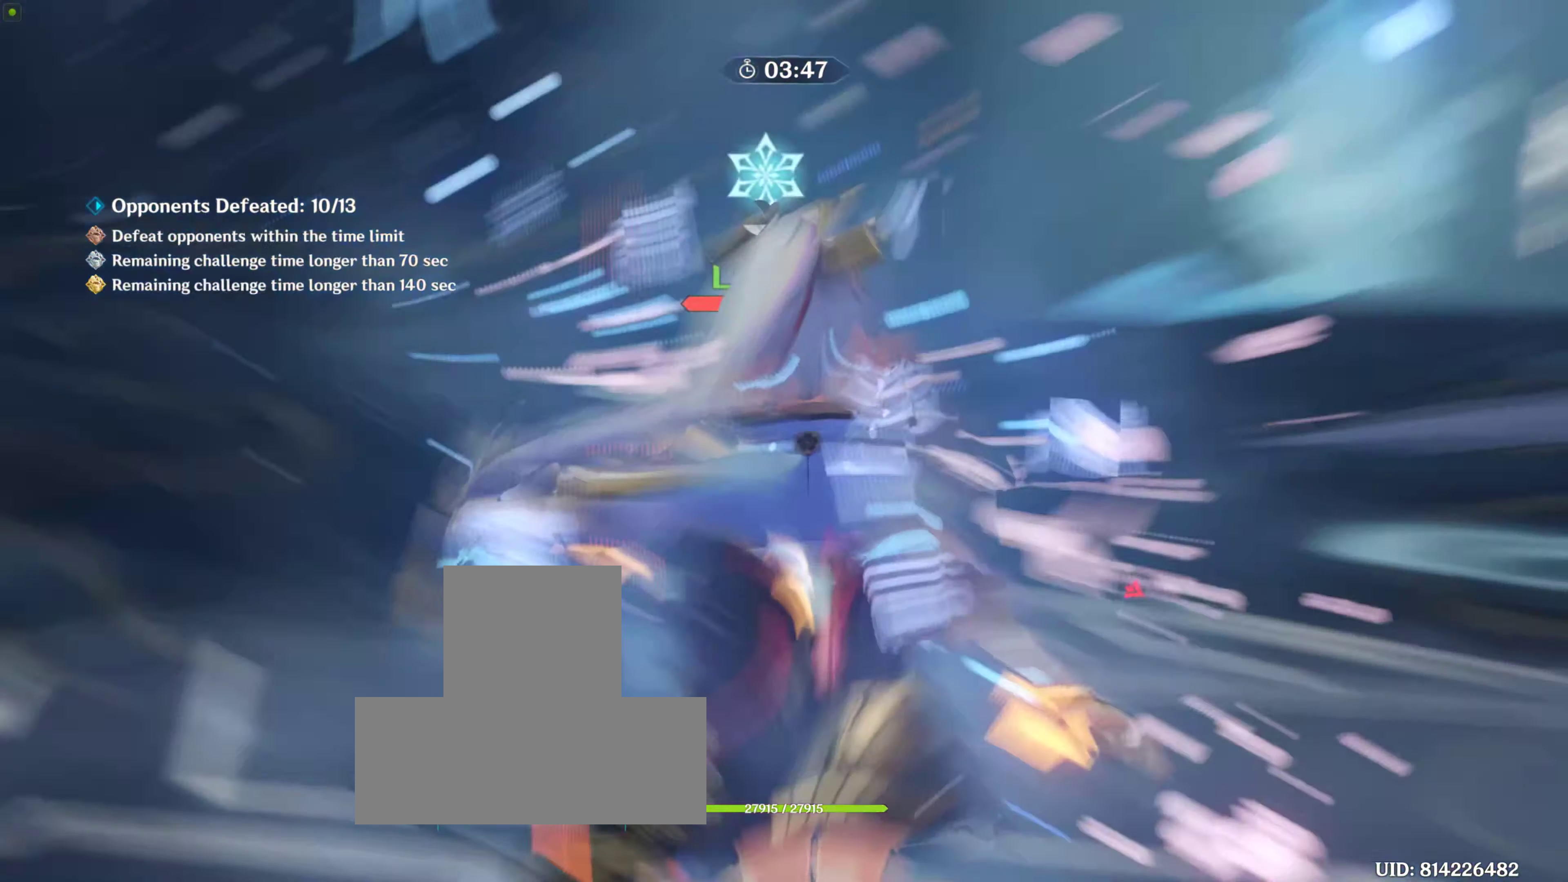
{"buttons": [], "left_stick": "center", "right_stick": "center", "events": [[500, "right_stick", "center"]]}
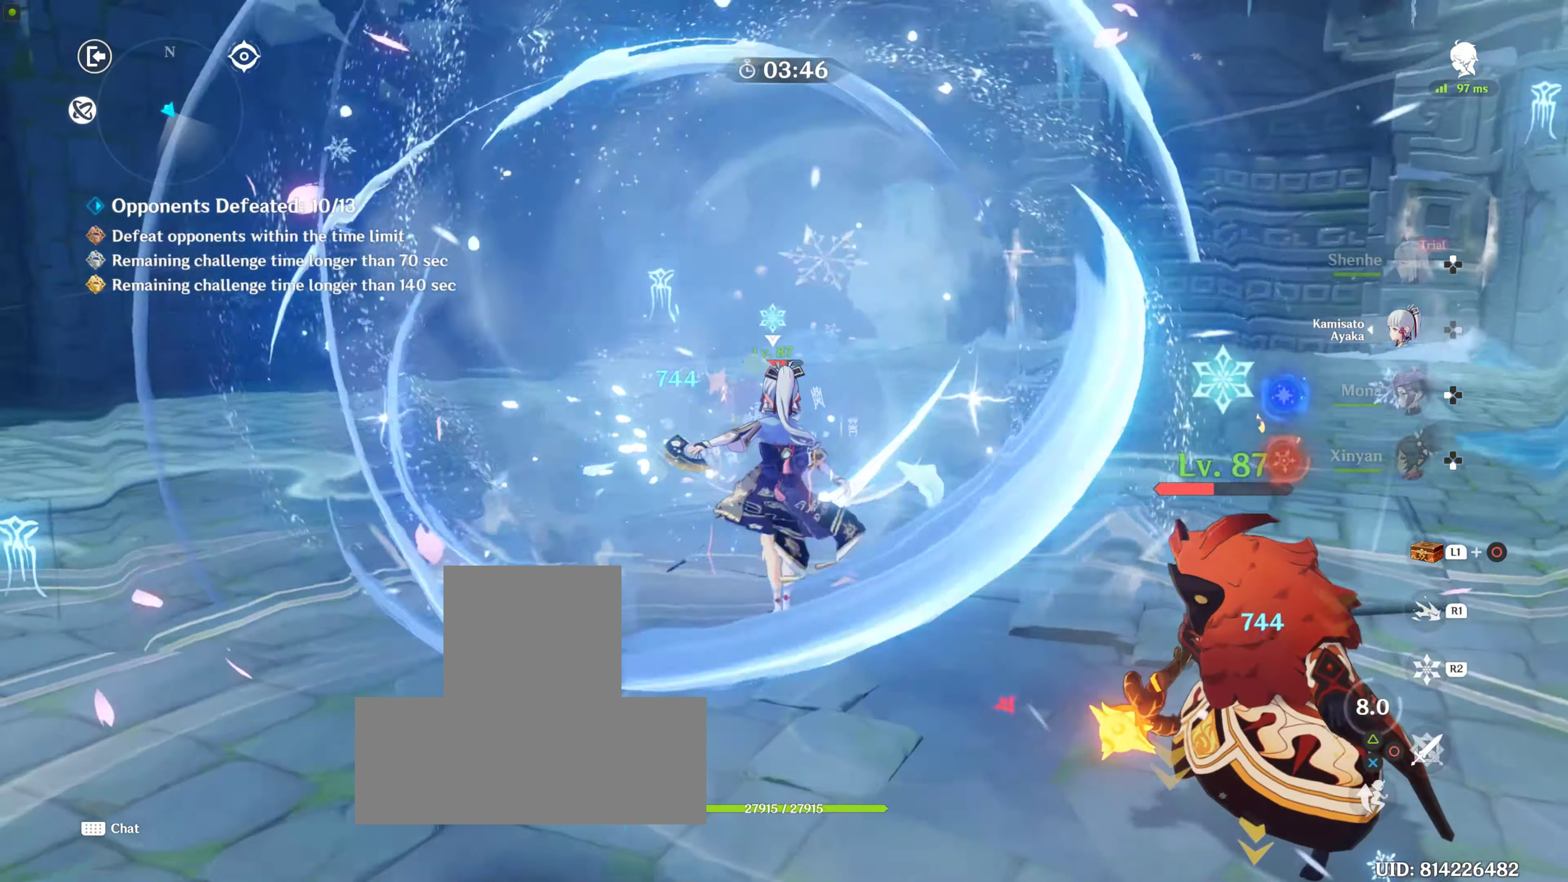
{"buttons": ["R2"], "left_stick": "center", "right_stick": "center", "events": [[33, "R2", "down"], [133, "R2", "up"], [266, "R2", "down"]]}
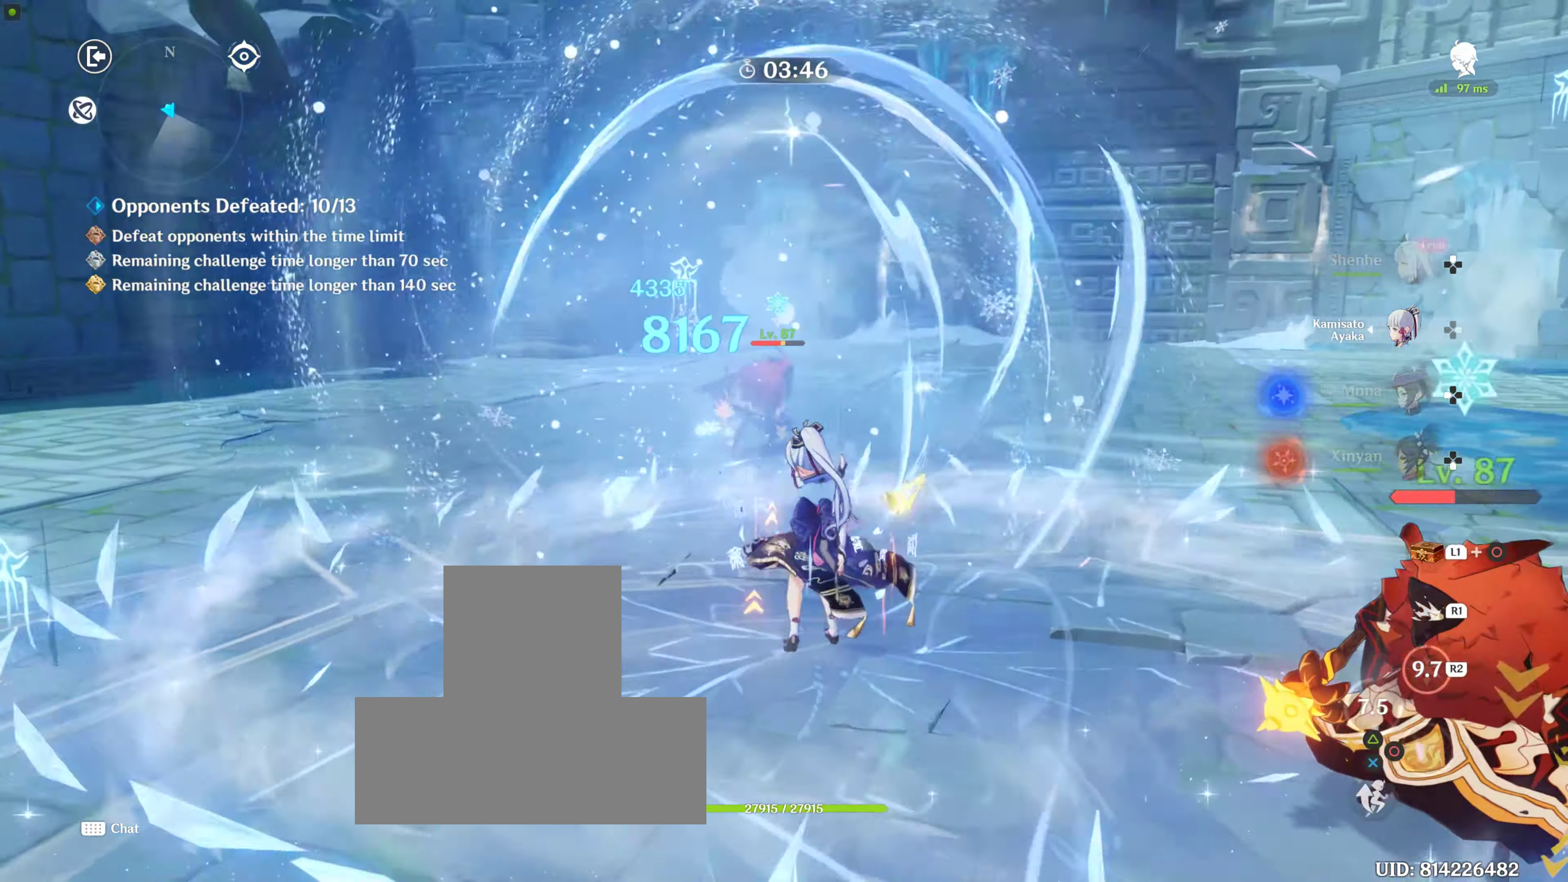
{"buttons": [], "left_stick": "center", "right_stick": "center", "events": [[83, "R2", "up"], [200, "left_stick", "right"], [233, "right_stick", "down-right"], [250, "left_stick", "center"], [500, "right_stick", "center"]]}
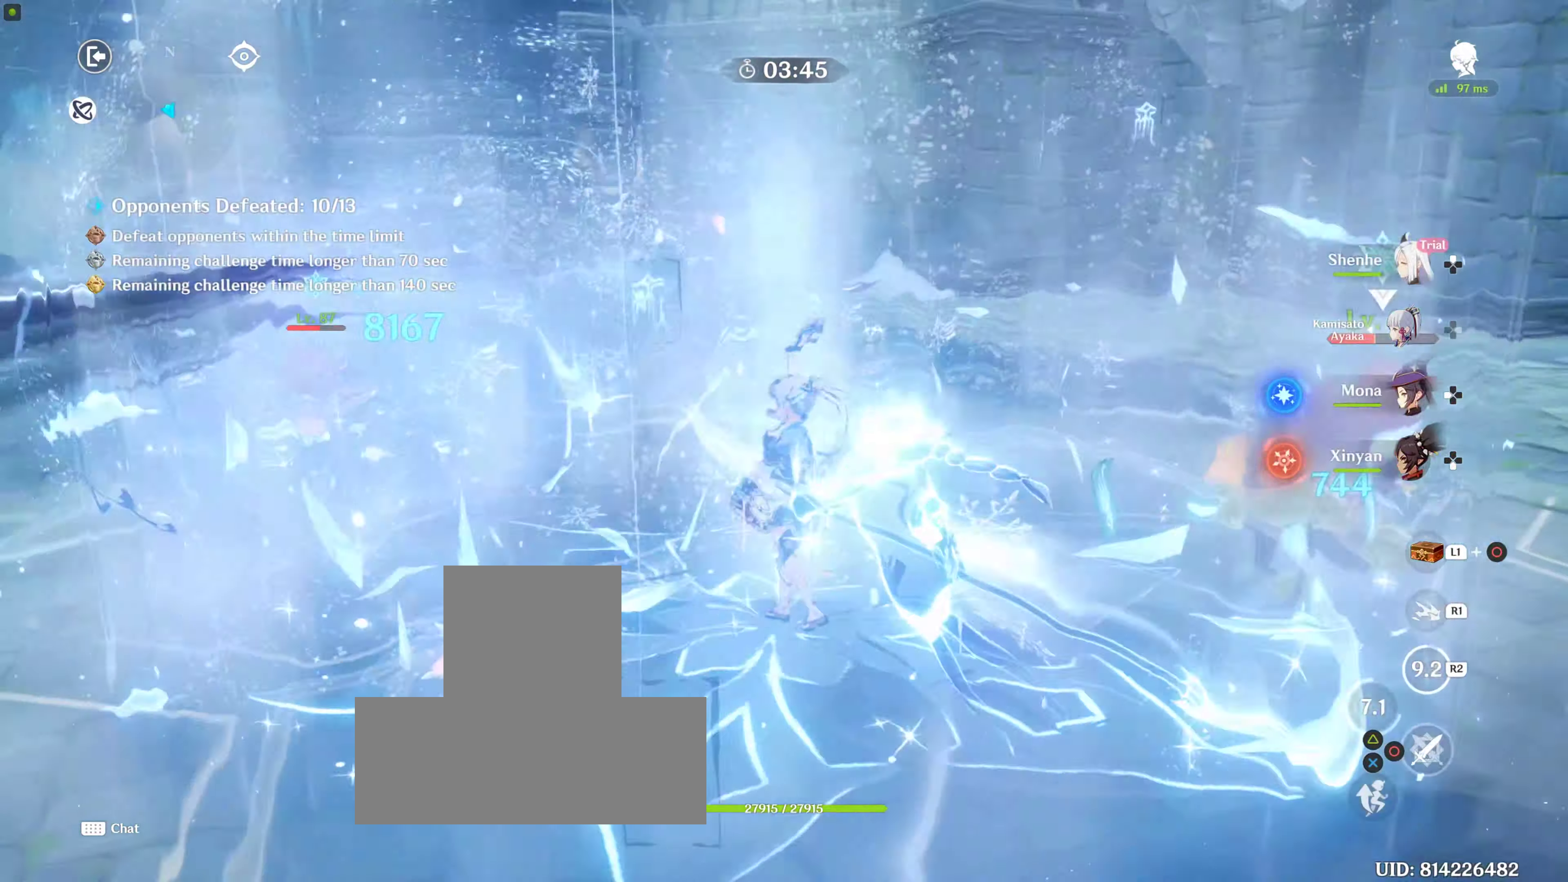
{"buttons": ["DPAD_LEFT"], "left_stick": "center", "right_stick": "center", "events": [[300, "DPAD_LEFT", "down"], [417, "DPAD_LEFT", "up"], [483, "DPAD_LEFT", "down"]]}